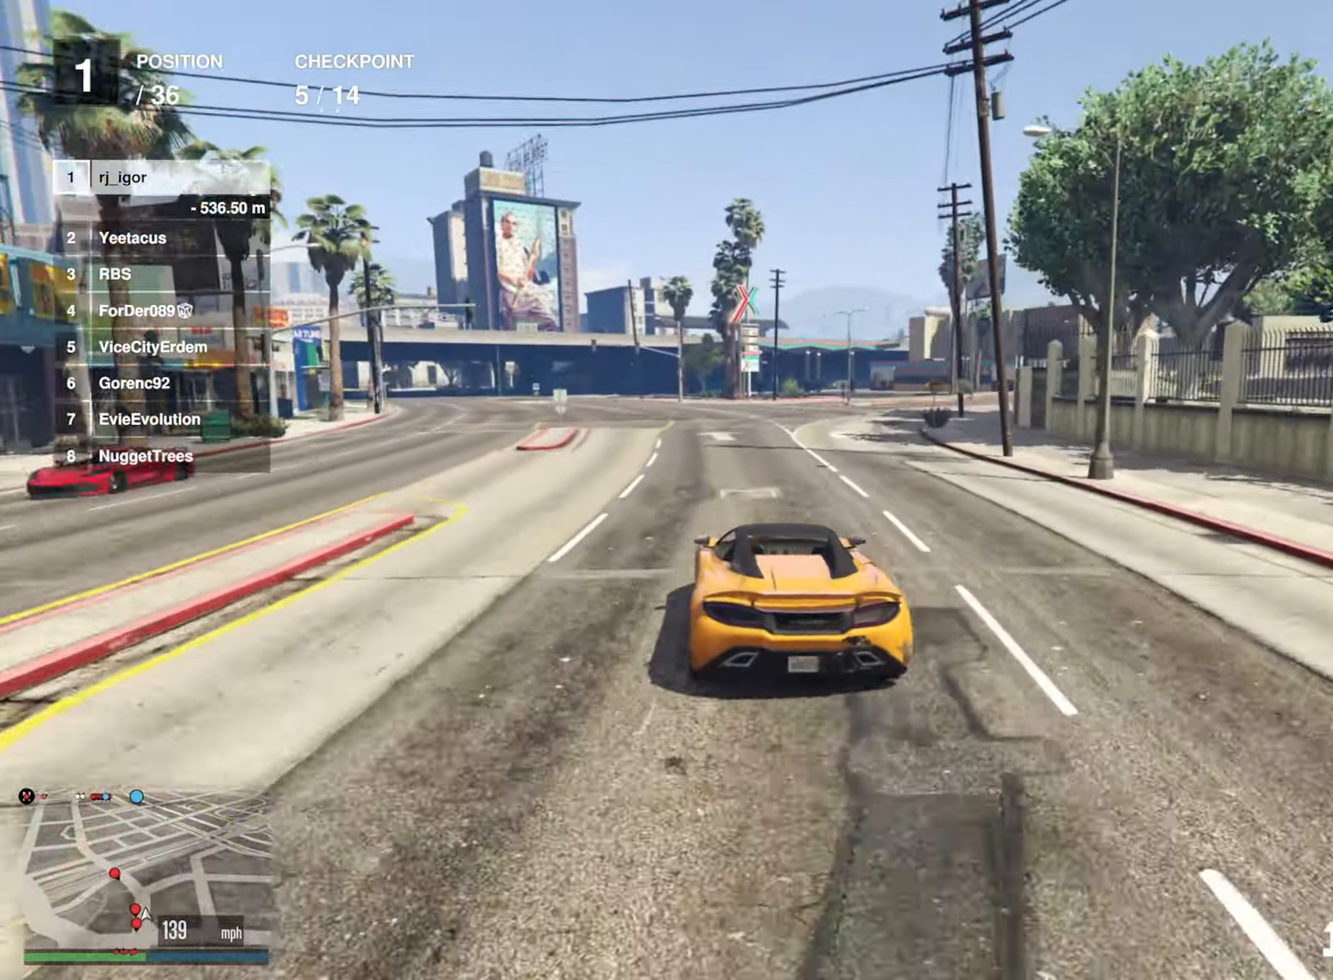
Gameplay with a controller (Xbox layout); each line is a JSON object with the inputs held at the frame after it. "events" lists button and stick changes between this image and that frame as [ms after this image, input, new state], when the widget could be followed in between.
{"buttons": ["R2"], "left_stick": "center", "right_stick": "center", "events": [[50, "left_stick", "center"], [283, "left_stick", "left"], [450, "left_stick", "center"]]}
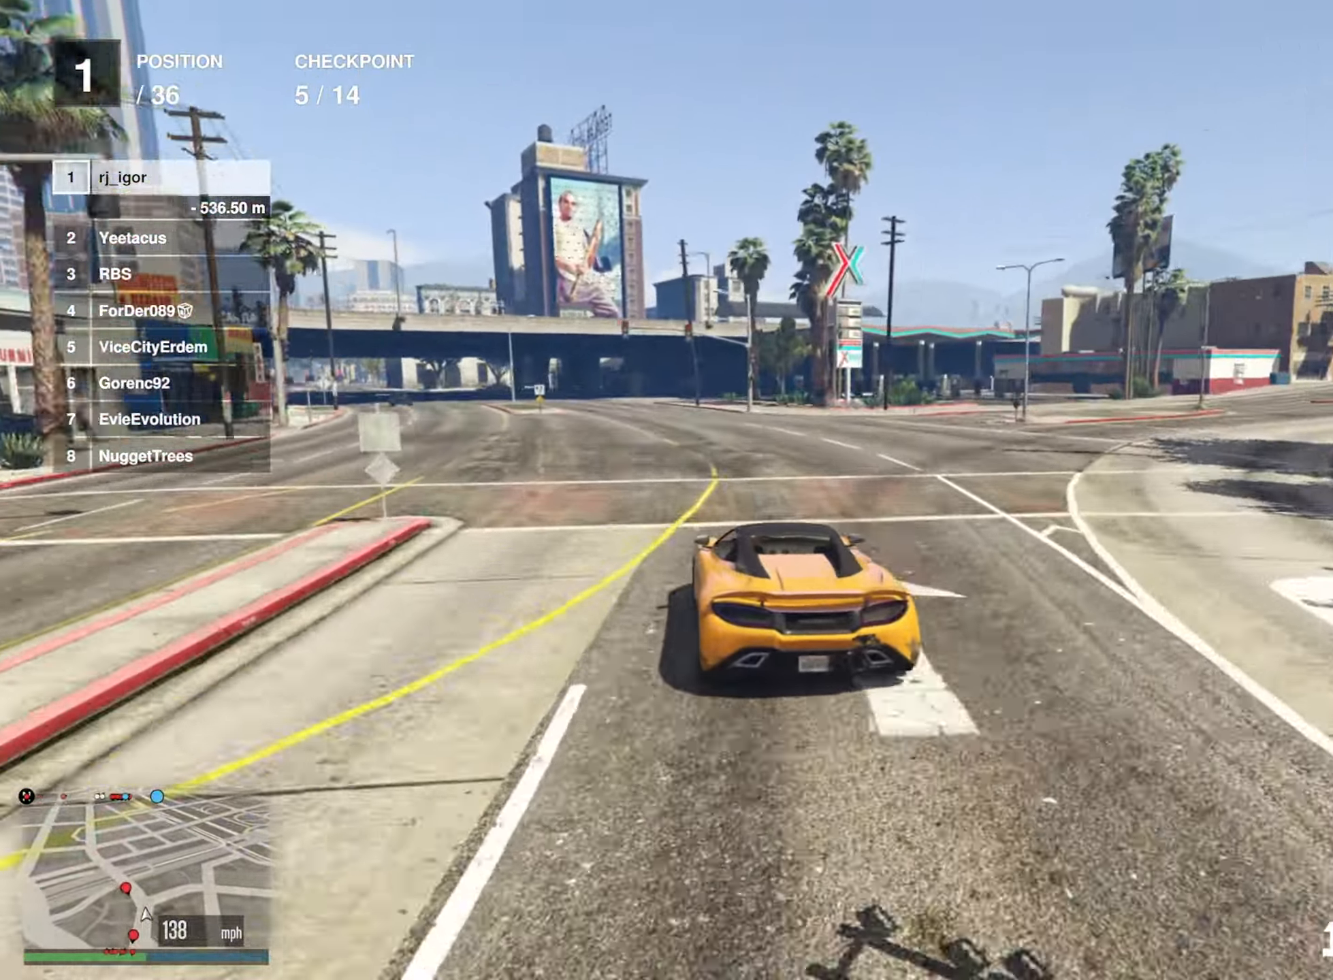
{"buttons": ["R2"], "left_stick": "left", "right_stick": "center", "events": [[117, "left_stick", "left"], [284, "left_stick", "center"], [450, "left_stick", "left"]]}
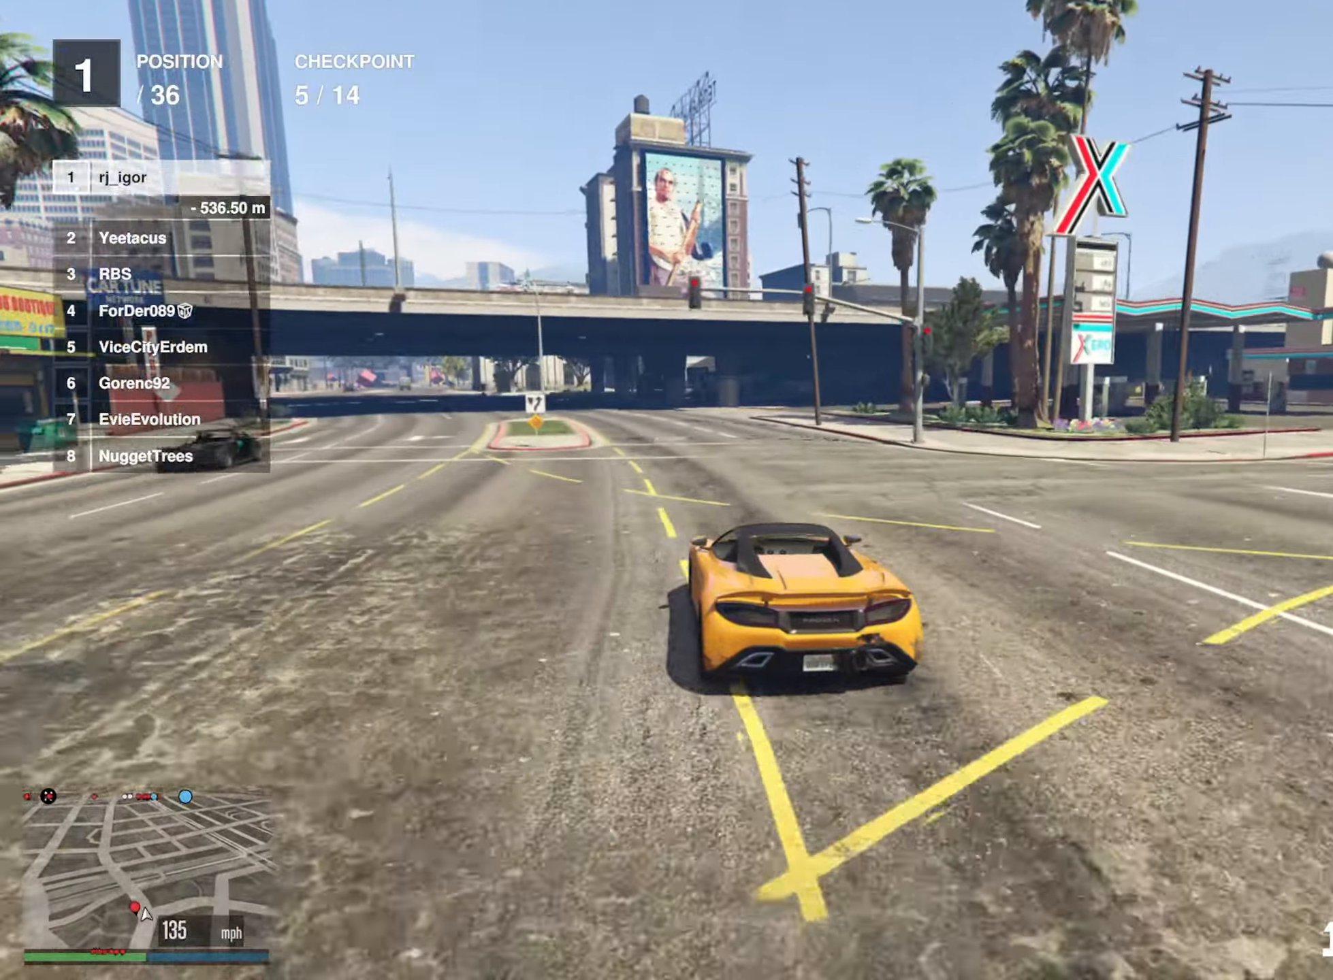
{"buttons": ["R2"], "left_stick": "center", "right_stick": "center", "events": [[117, "left_stick", "center"], [317, "left_stick", "left"], [484, "left_stick", "center"]]}
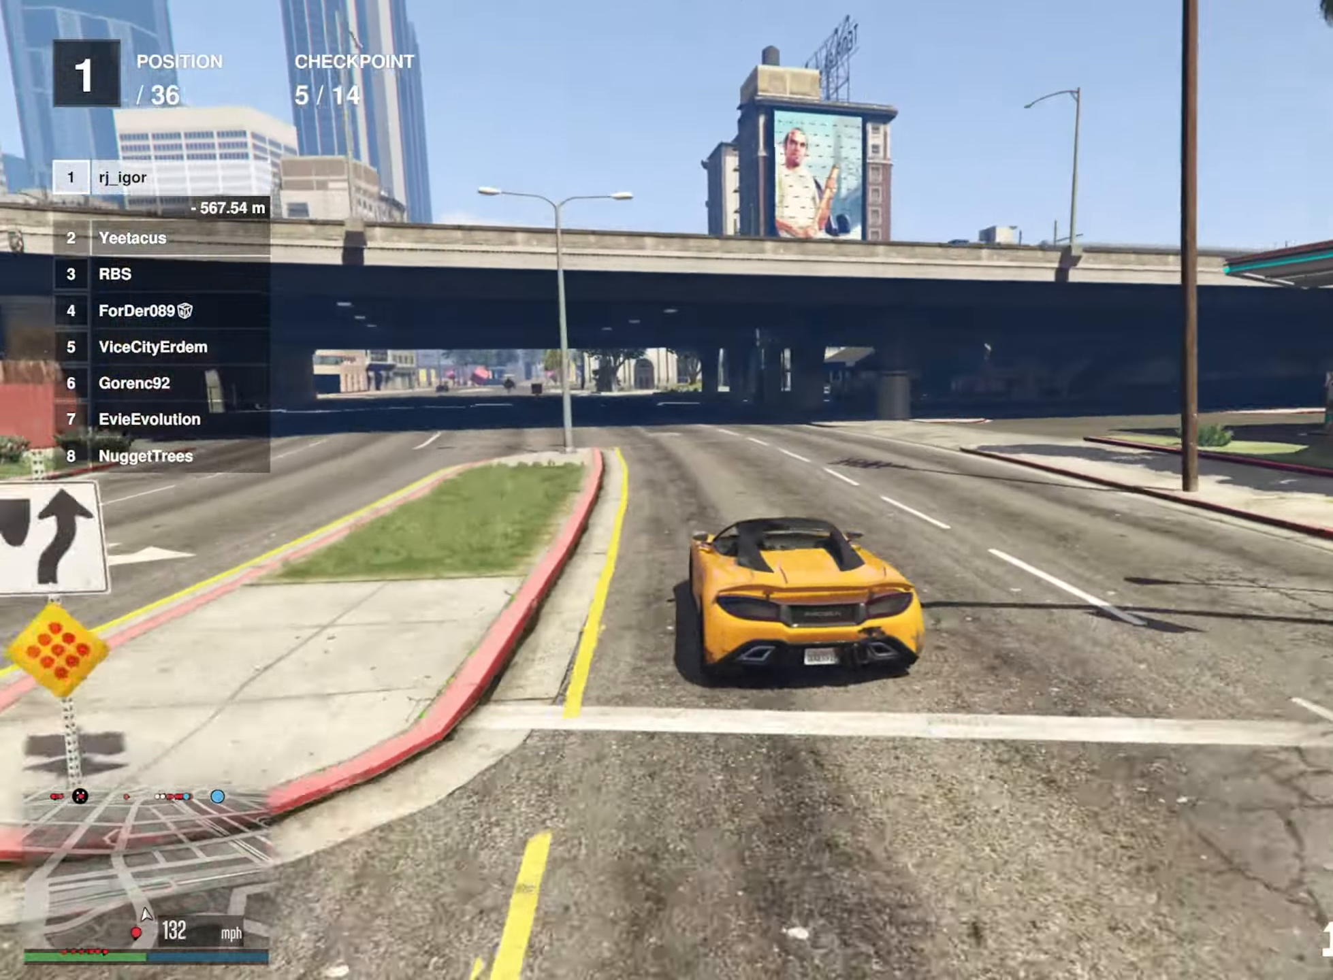
{"buttons": ["R2"], "left_stick": "center", "right_stick": "center", "events": [[167, "left_stick", "left"], [334, "left_stick", "center"]]}
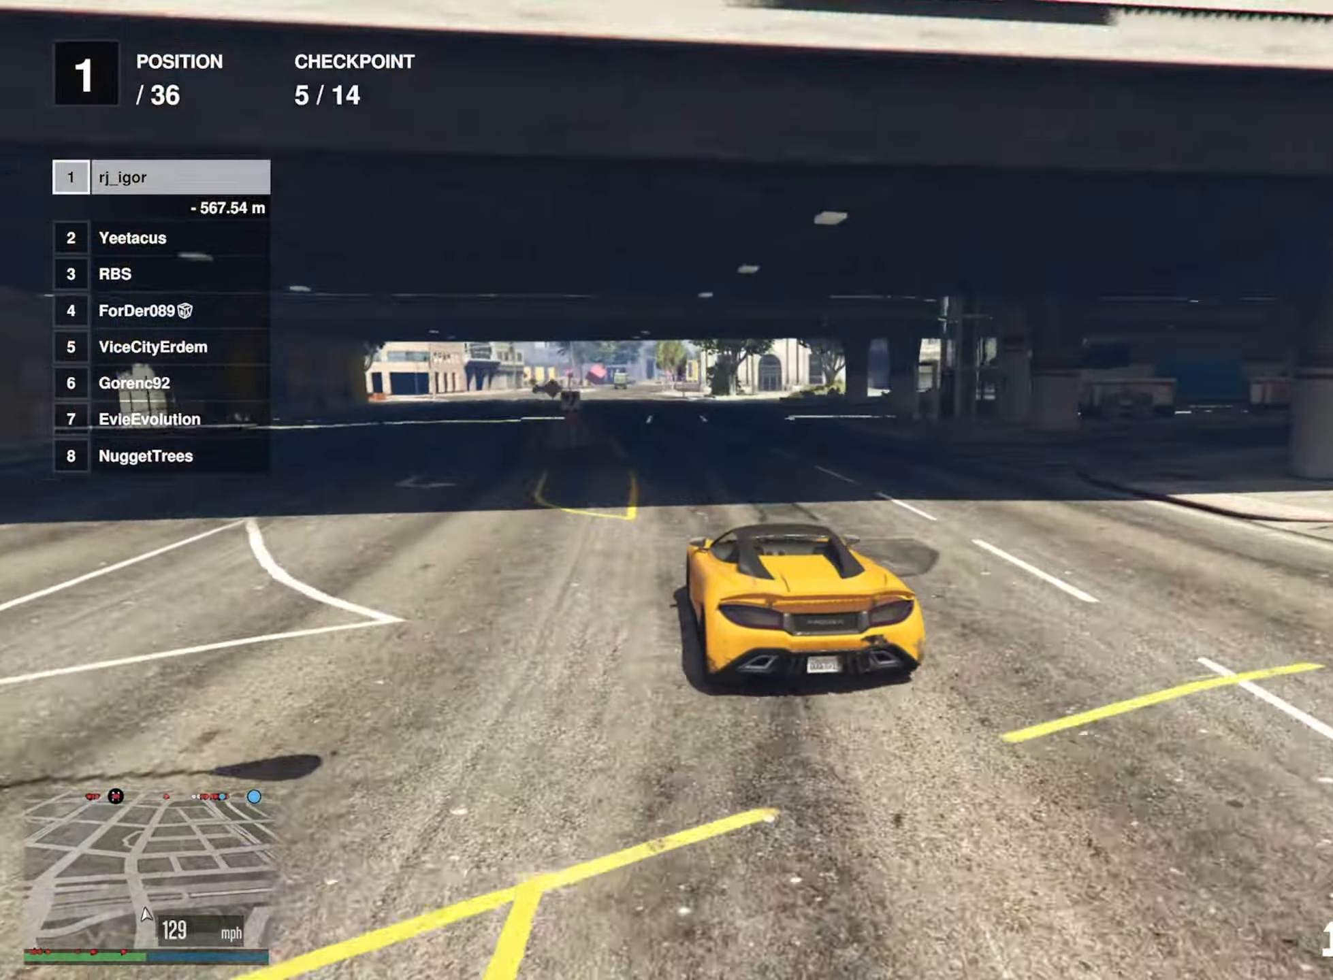
{"buttons": ["R2"], "left_stick": "center", "right_stick": "center", "events": [[84, "left_stick", "left"], [200, "left_stick", "center"], [384, "left_stick", "left"], [467, "left_stick", "center"]]}
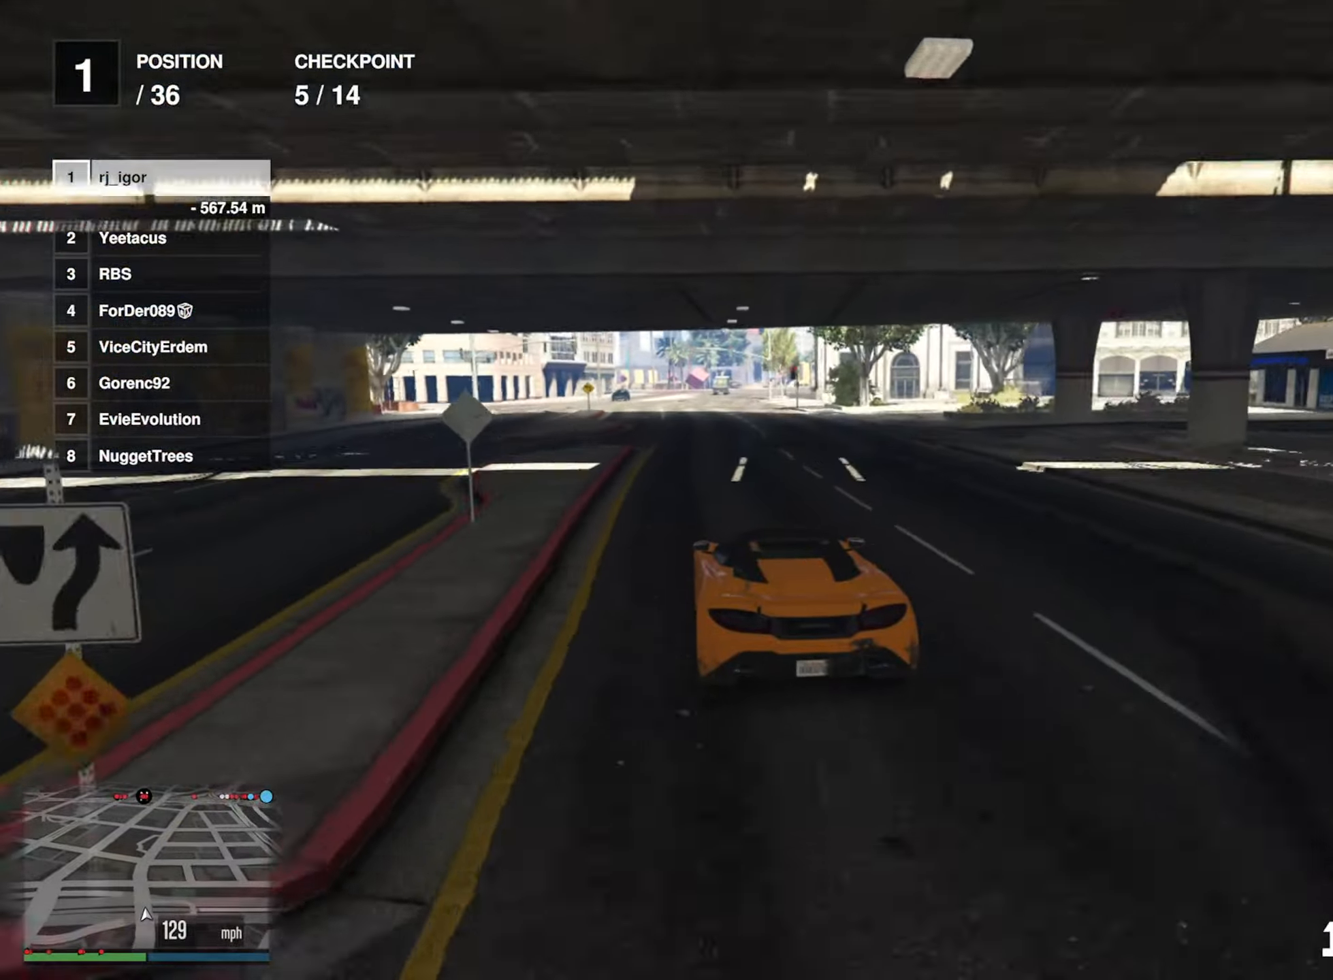
{"buttons": ["R2"], "left_stick": "center", "right_stick": "center", "events": []}
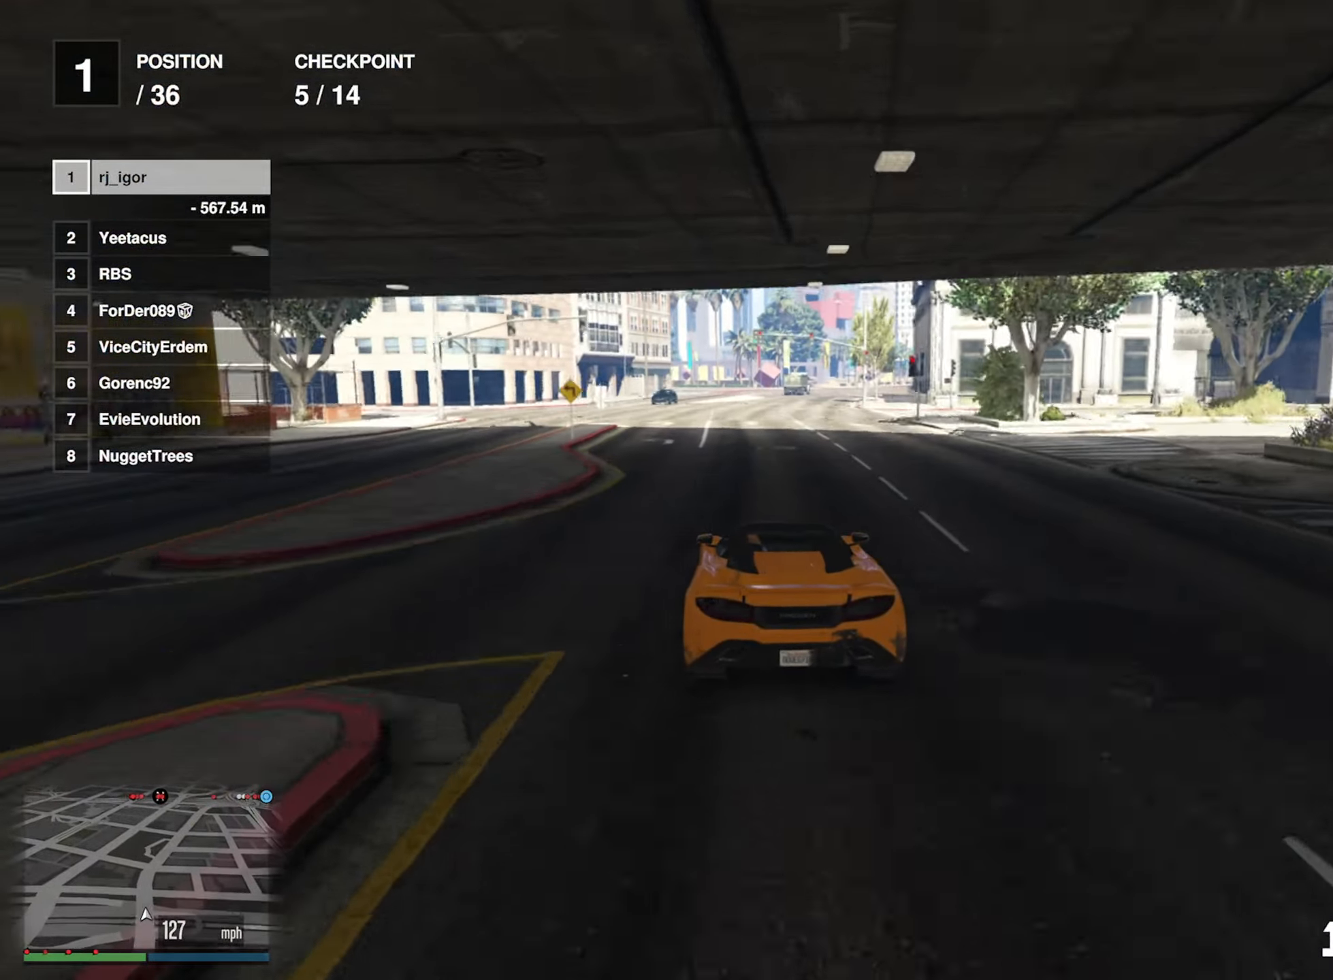
{"buttons": ["R2"], "left_stick": "down-right", "right_stick": "center", "events": [[84, "left_stick", "down-right"], [200, "left_stick", "center"], [434, "left_stick", "down-right"]]}
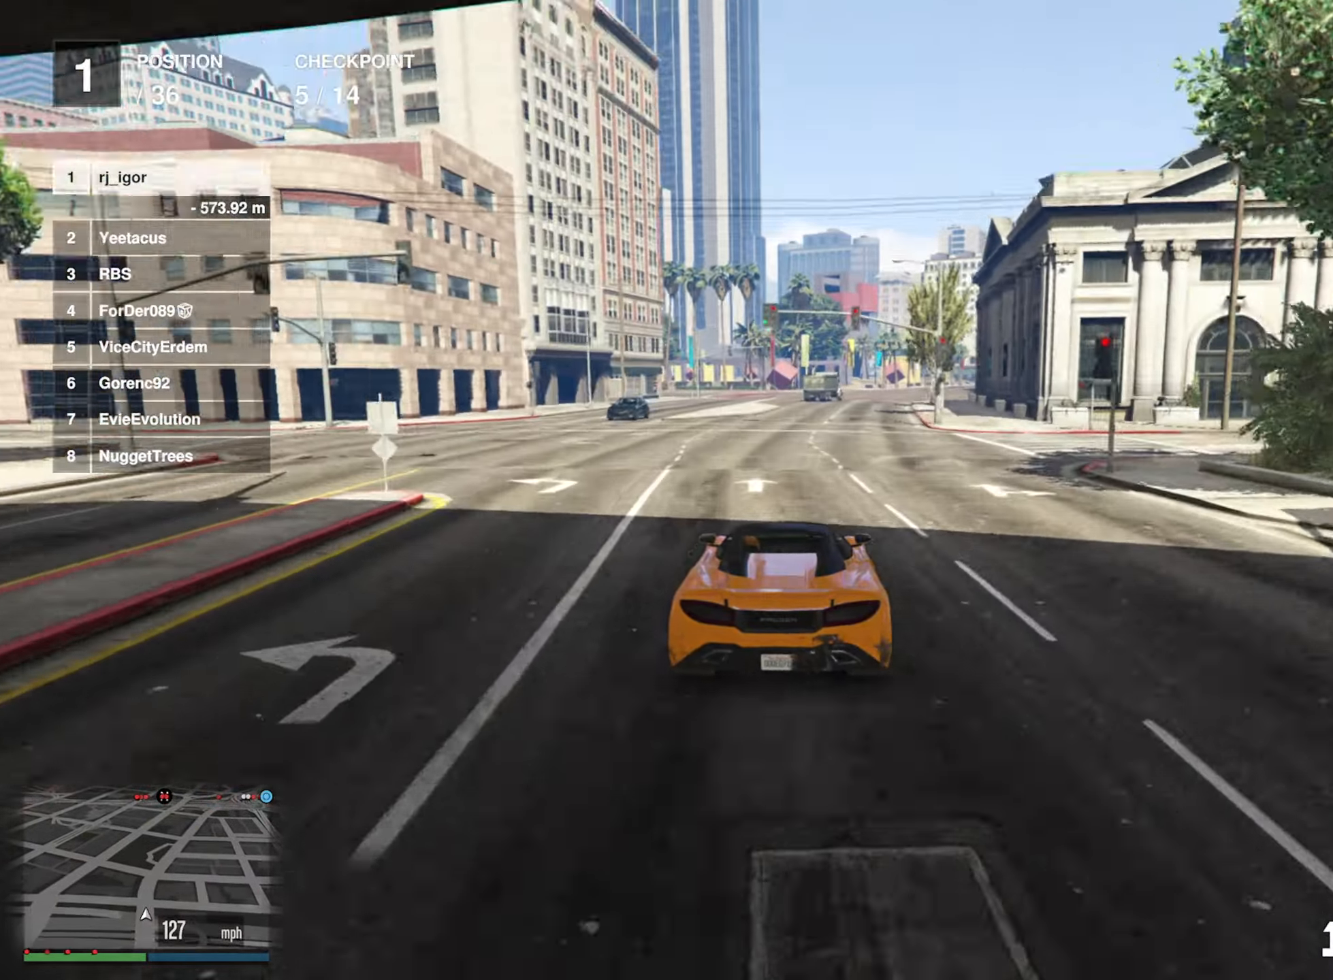
{"buttons": ["R2"], "left_stick": "center", "right_stick": "center", "events": [[84, "left_stick", "center"], [250, "left_stick", "down-right"], [400, "left_stick", "center"]]}
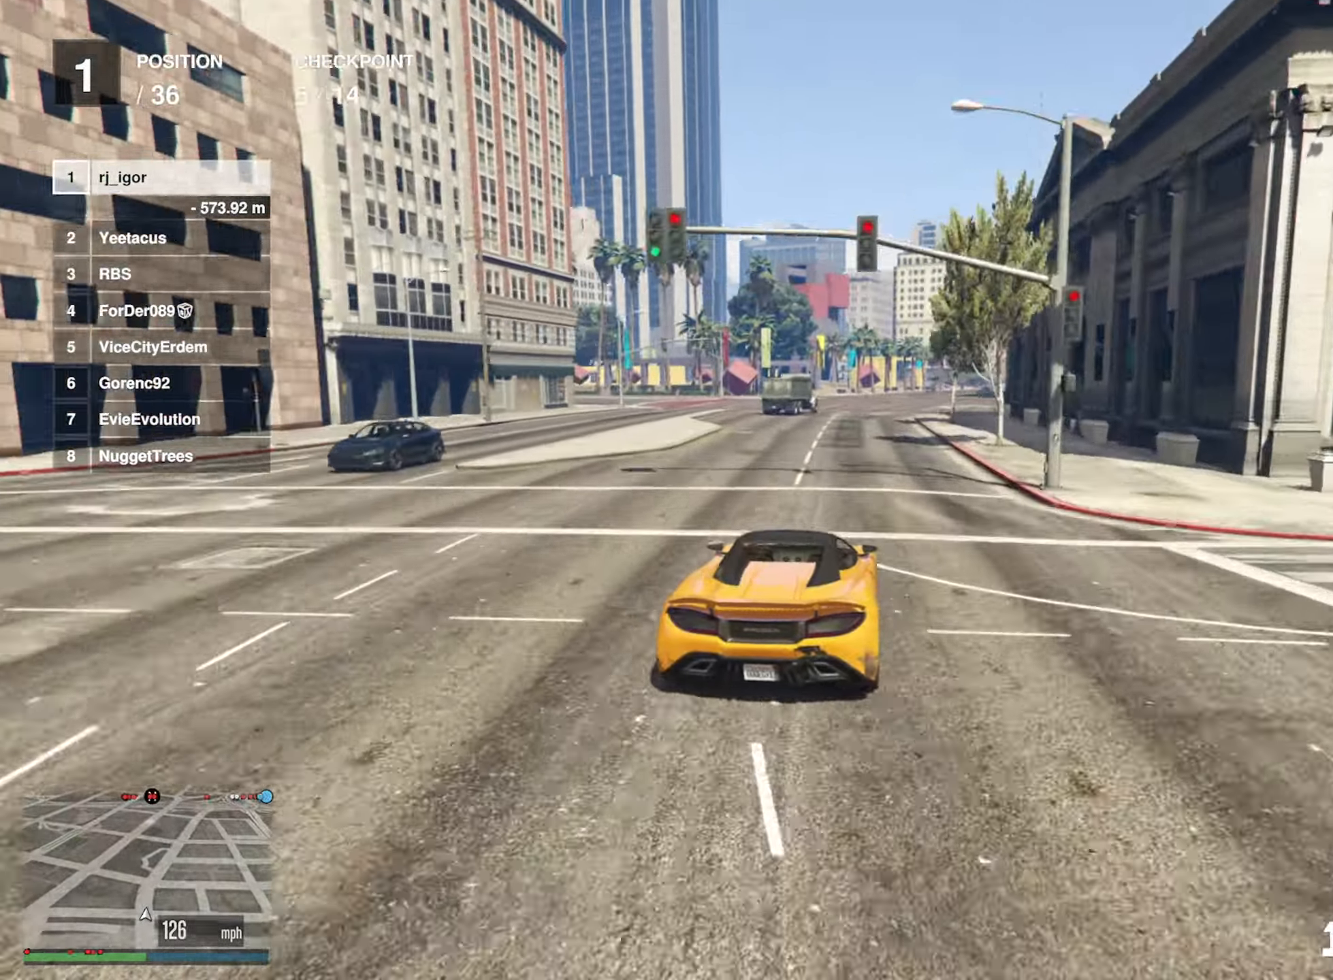
{"buttons": ["R2"], "left_stick": "center", "right_stick": "center", "events": [[150, "left_stick", "down-right"], [250, "left_stick", "center"]]}
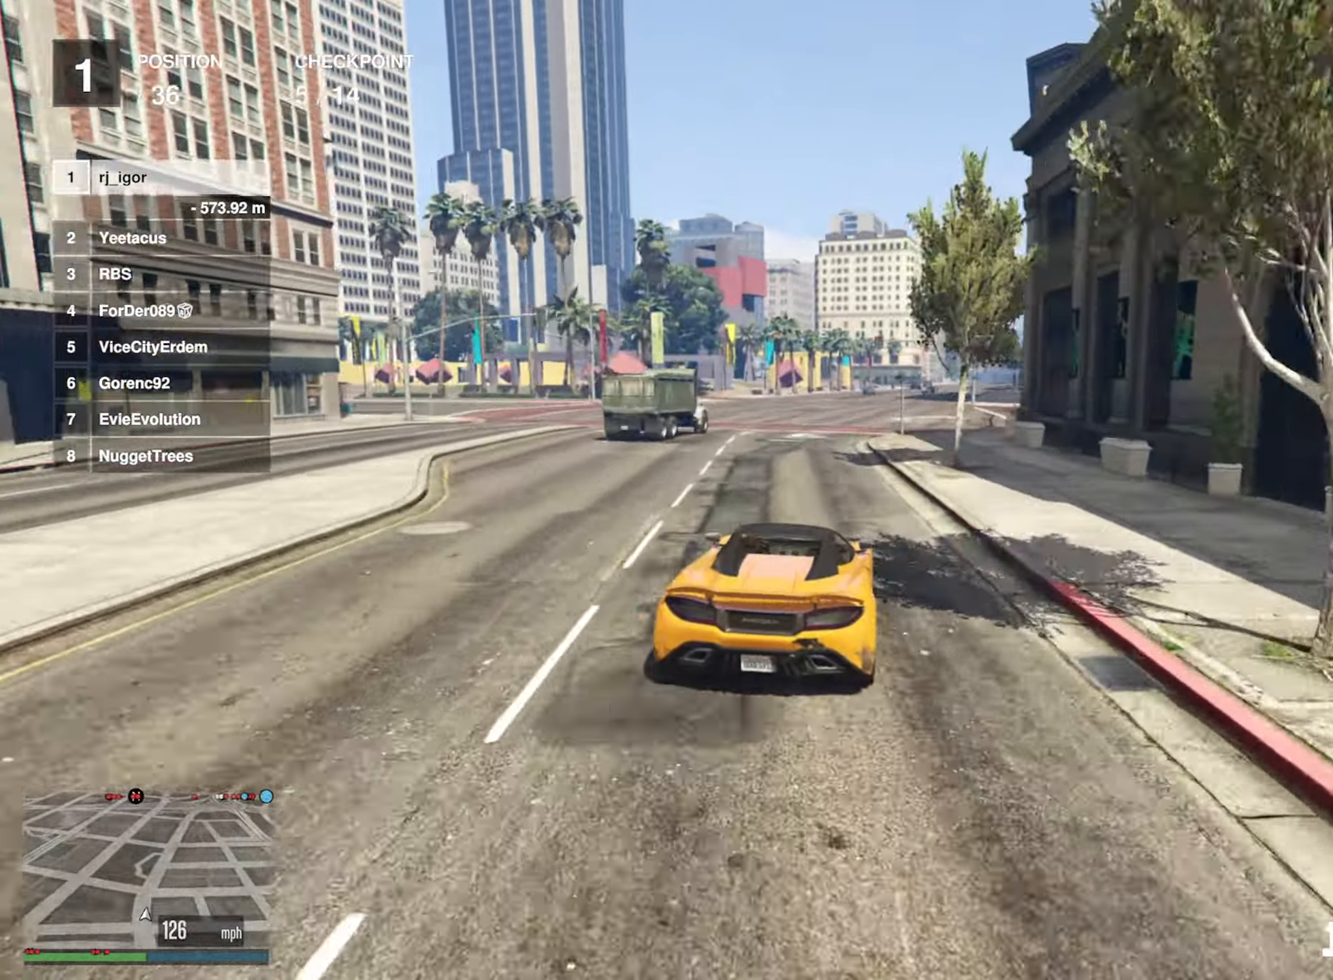
{"buttons": ["R2"], "left_stick": "center", "right_stick": "center", "events": [[100, "left_stick", "down-right"], [184, "left_stick", "center"], [300, "left_stick", "right"], [400, "left_stick", "center"]]}
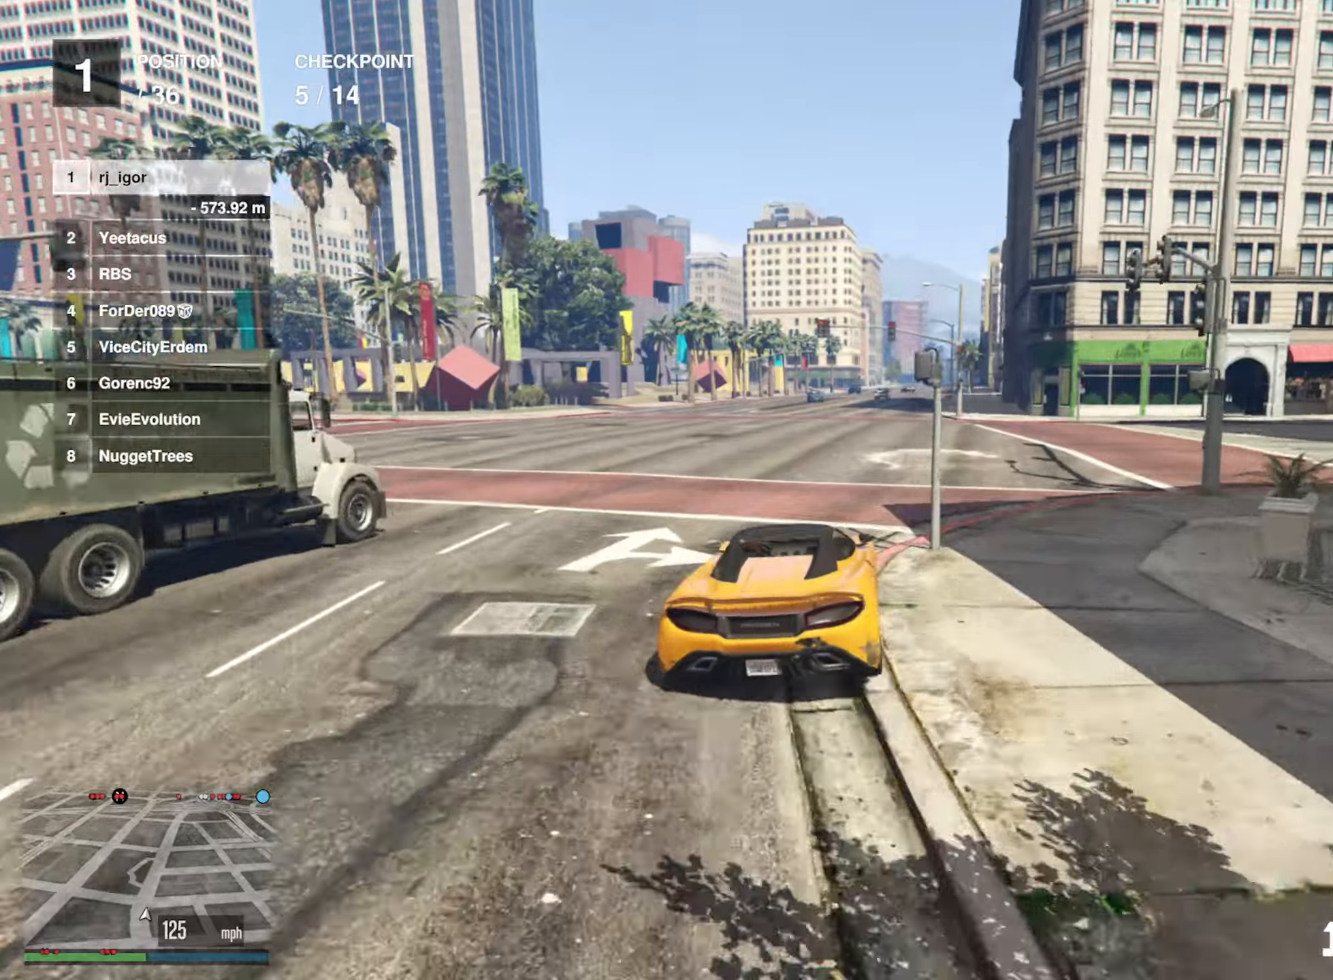
{"buttons": ["R2"], "left_stick": "down-right", "right_stick": "center", "events": [[183, "left_stick", "right"], [266, "left_stick", "center"], [500, "left_stick", "down-right"]]}
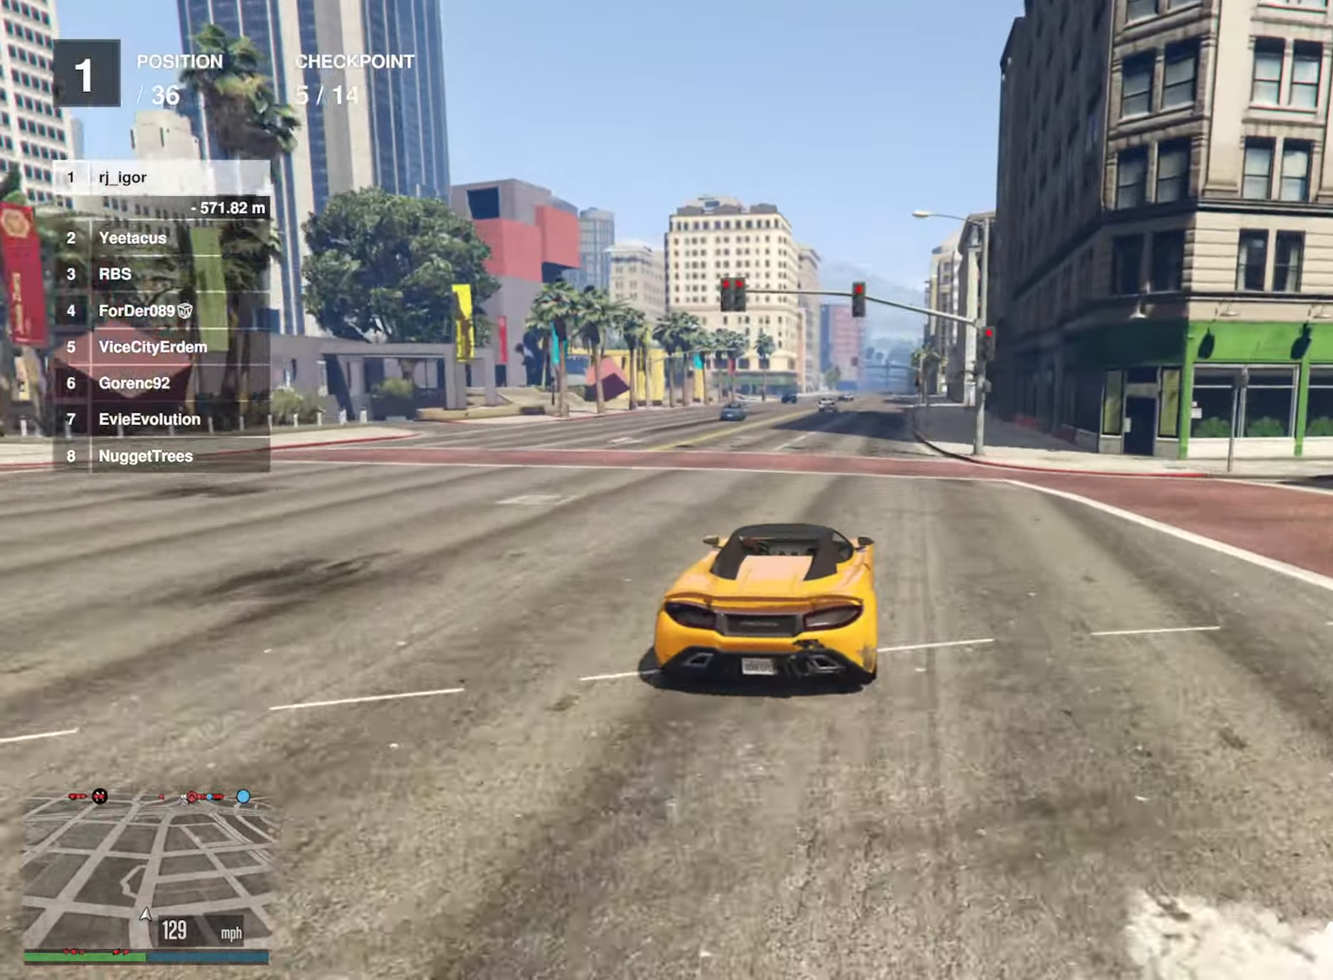
{"buttons": ["R2"], "left_stick": "down-right", "right_stick": "center", "events": [[100, "left_stick", "center"], [433, "left_stick", "down-right"]]}
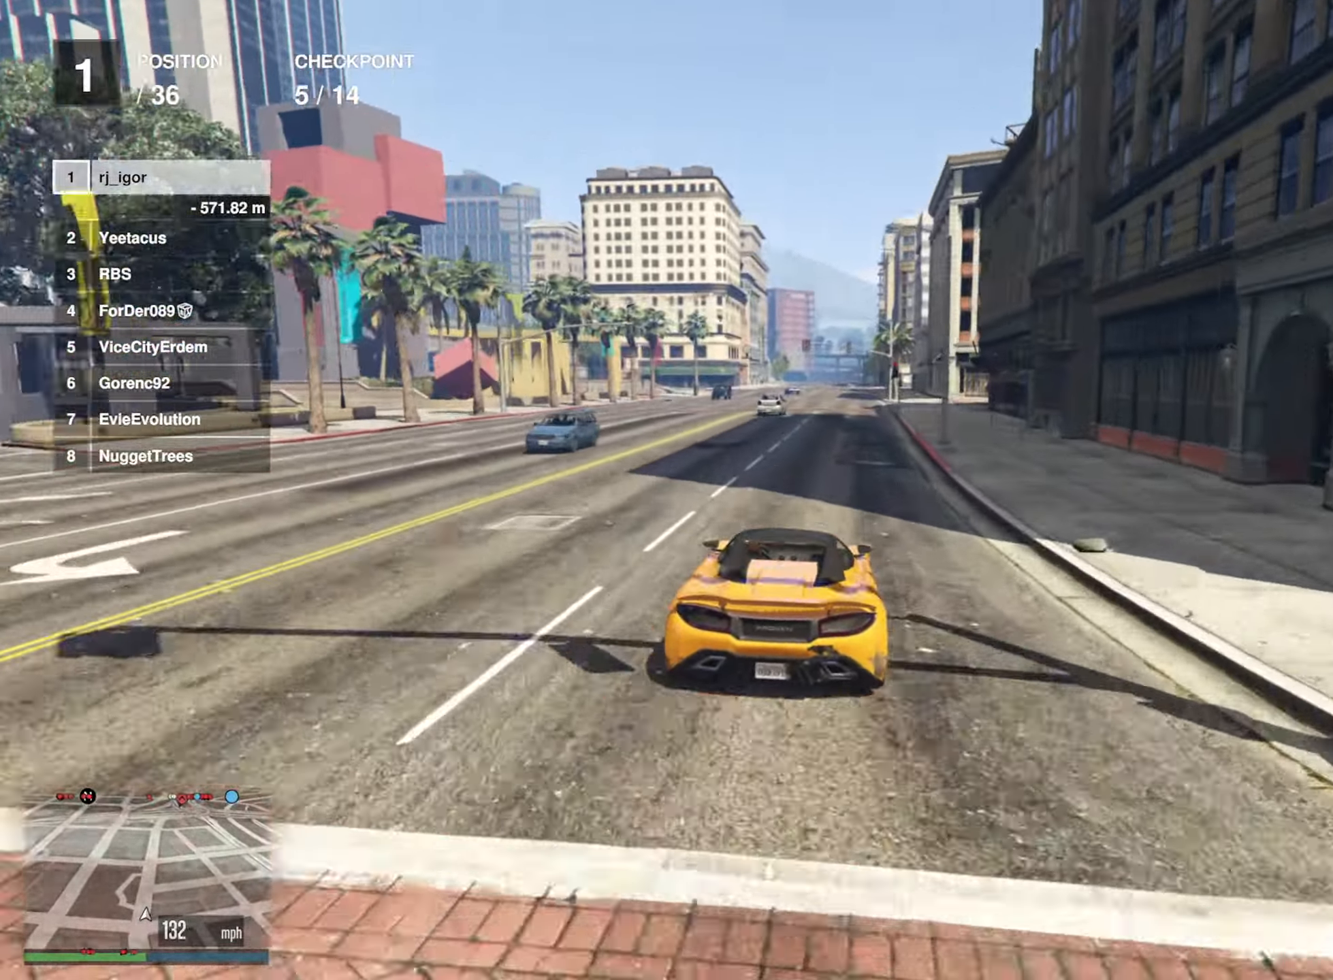
{"buttons": ["R2"], "left_stick": "center", "right_stick": "center", "events": [[50, "left_stick", "center"], [416, "left_stick", "left"], [500, "left_stick", "center"]]}
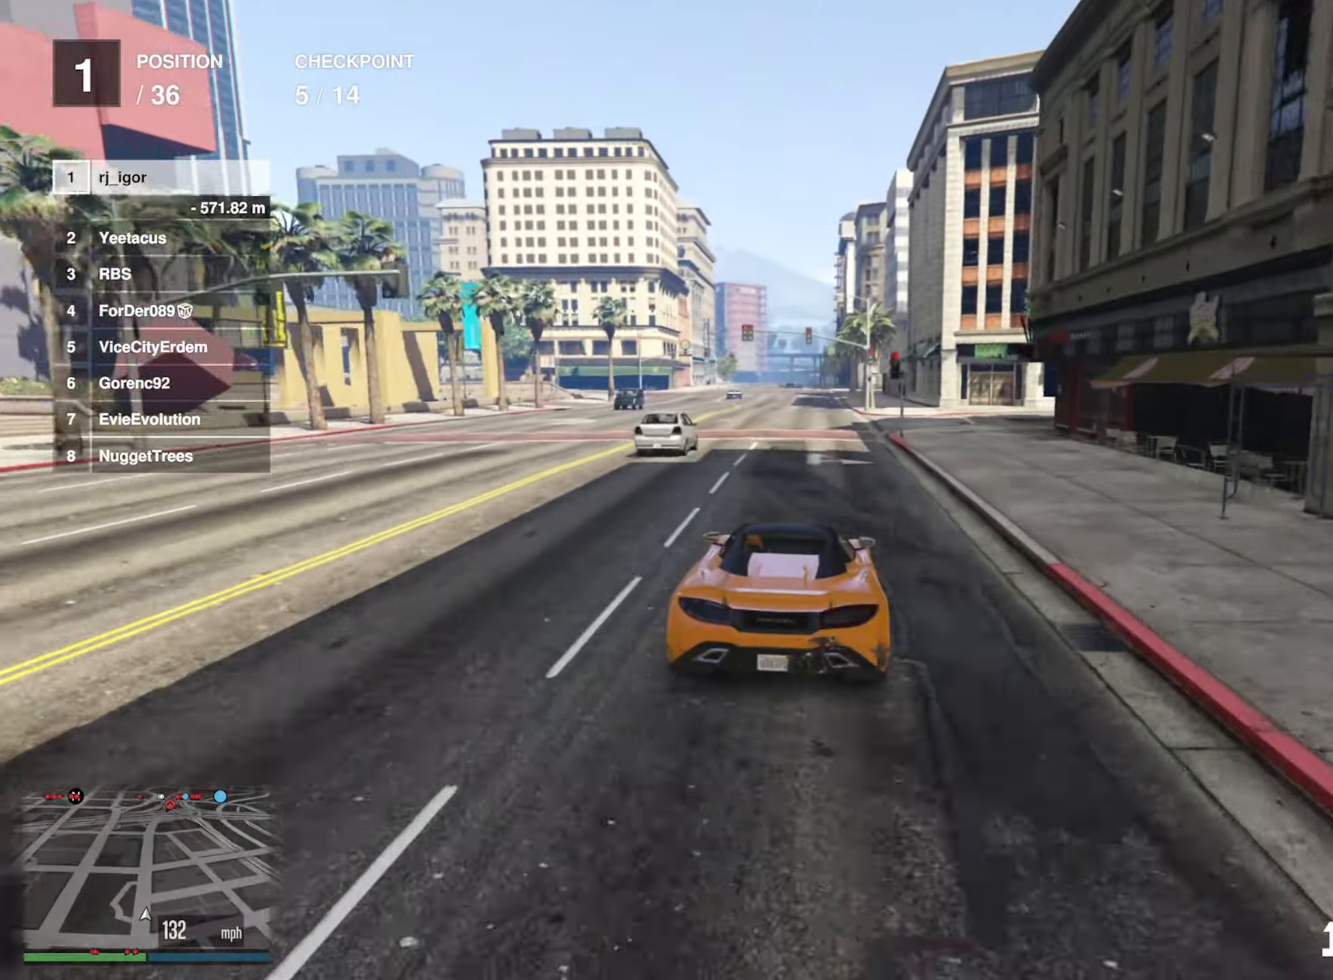
{"buttons": ["R2"], "left_stick": "center", "right_stick": "center", "events": [[183, "left_stick", "right"], [300, "left_stick", "center"]]}
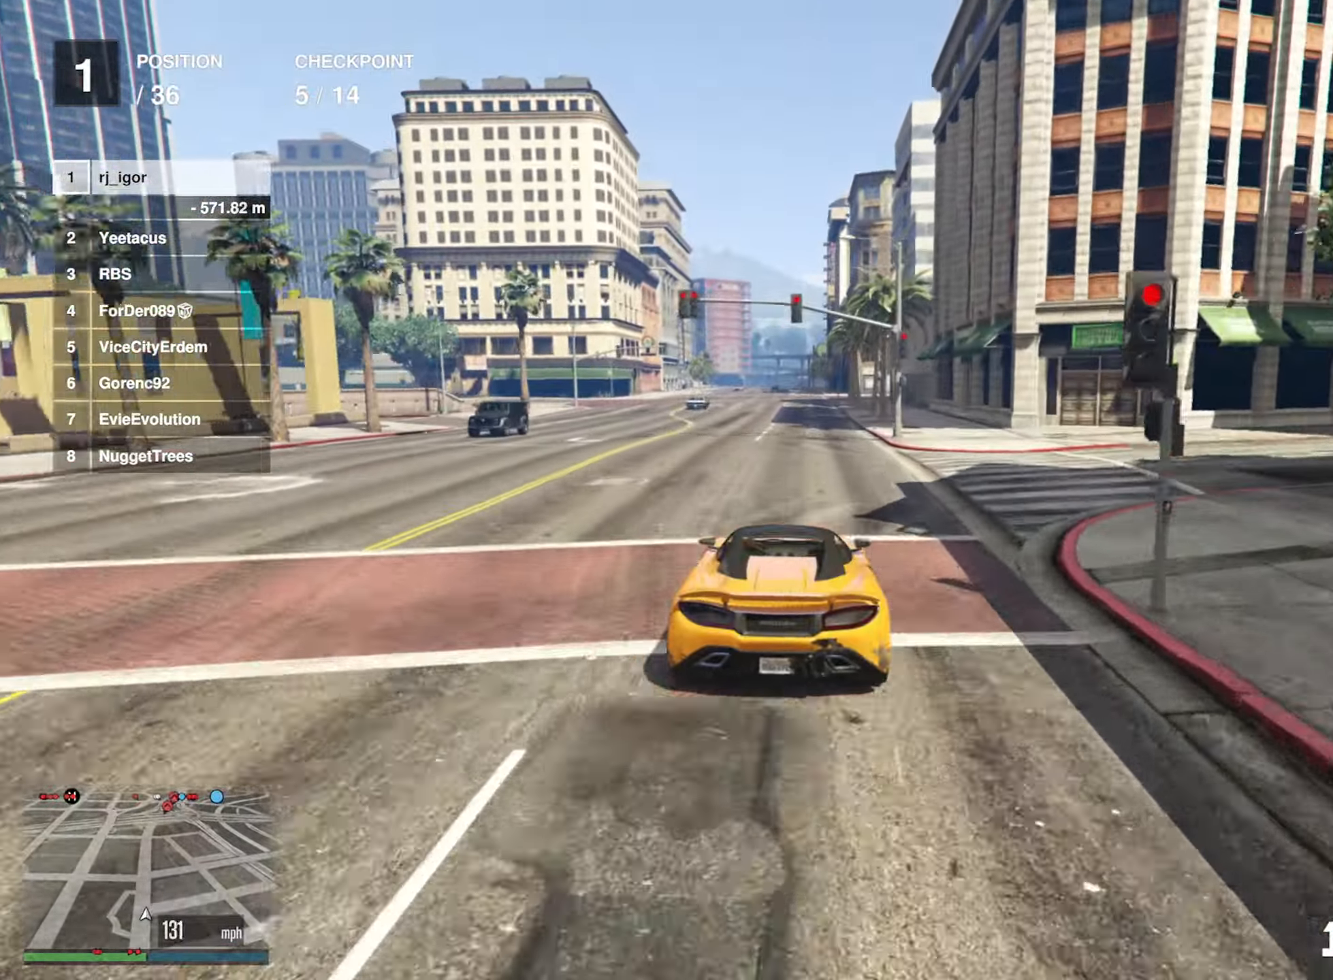
{"buttons": ["L2", "R2"], "left_stick": "center", "right_stick": "center", "events": [[183, "left_stick", "down-left"], [283, "left_stick", "center"], [366, "L2", "down"]]}
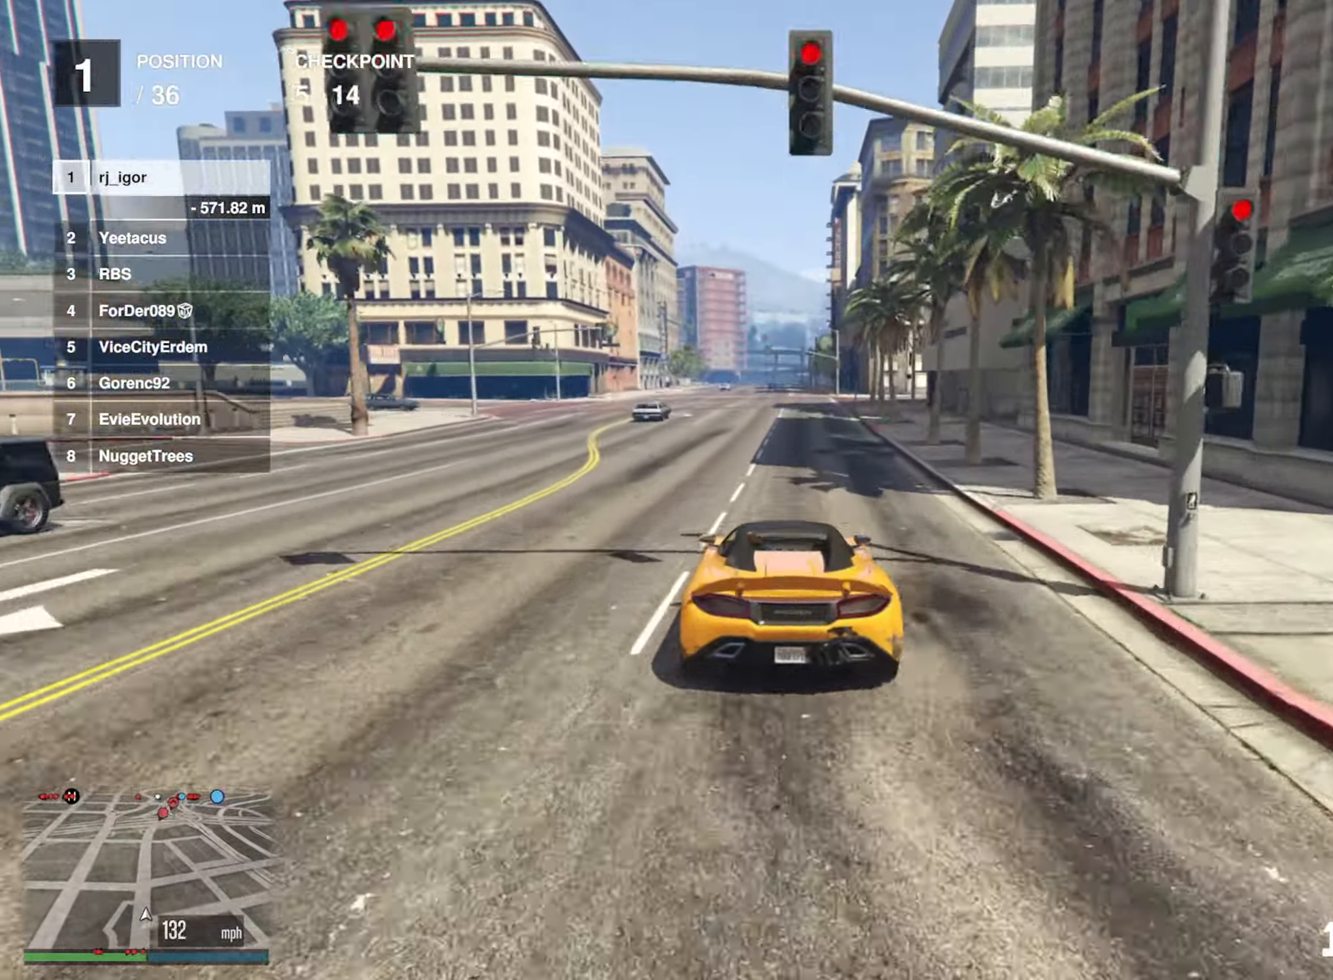
{"buttons": ["R2"], "left_stick": "center", "right_stick": "center", "events": [[50, "L2", "up"], [266, "left_stick", "down-right"], [383, "left_stick", "center"]]}
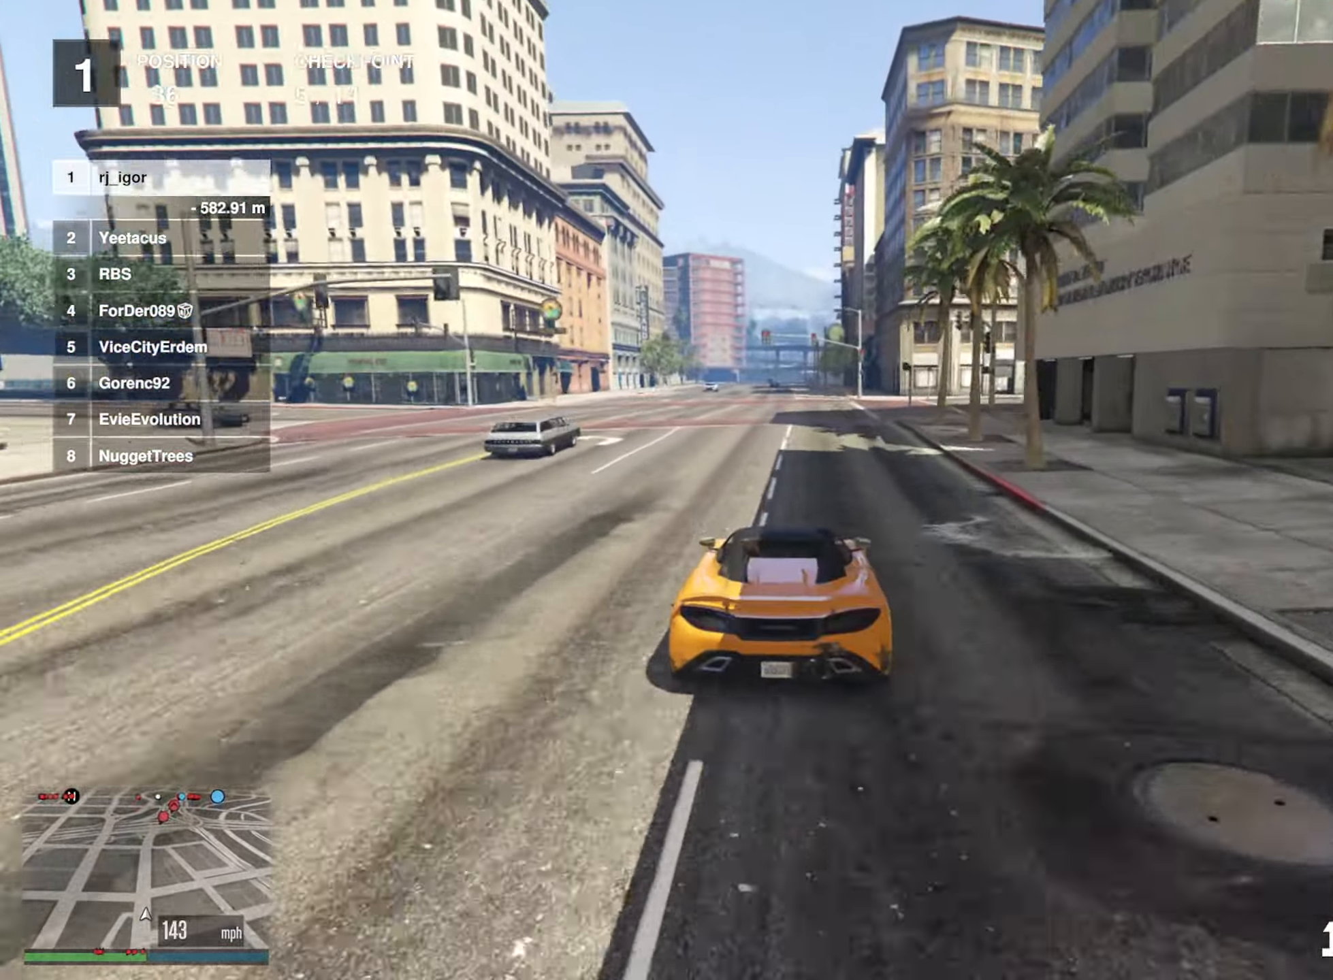
{"buttons": ["L2", "R2"], "left_stick": "center", "right_stick": "center", "events": [[233, "left_stick", "down-left"], [350, "left_stick", "center"], [383, "L2", "down"]]}
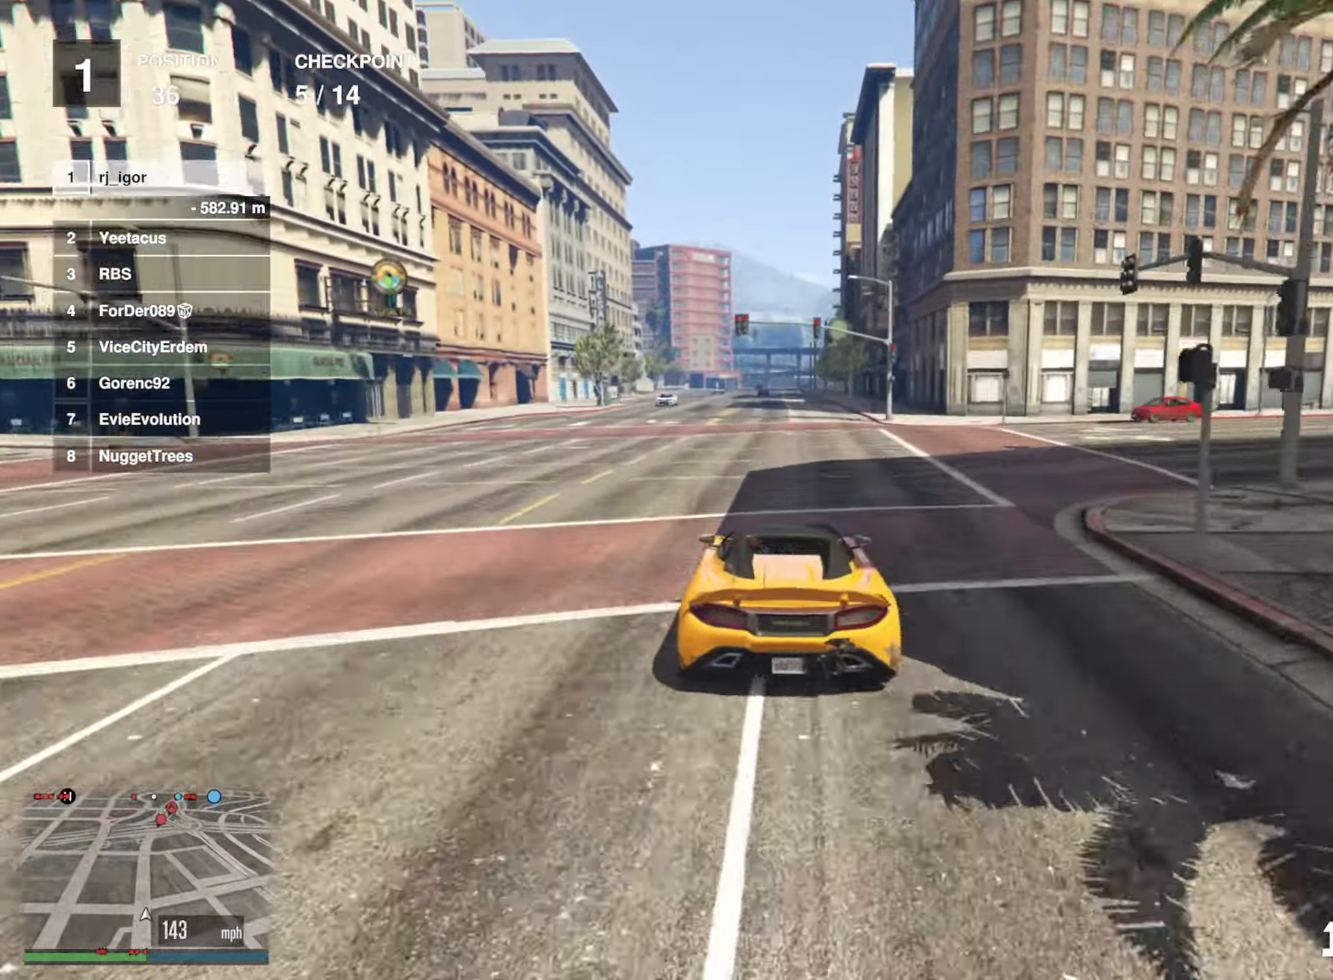
{"buttons": ["R2"], "left_stick": "center", "right_stick": "center", "events": [[66, "L2", "up"], [333, "left_stick", "down-right"], [433, "left_stick", "center"]]}
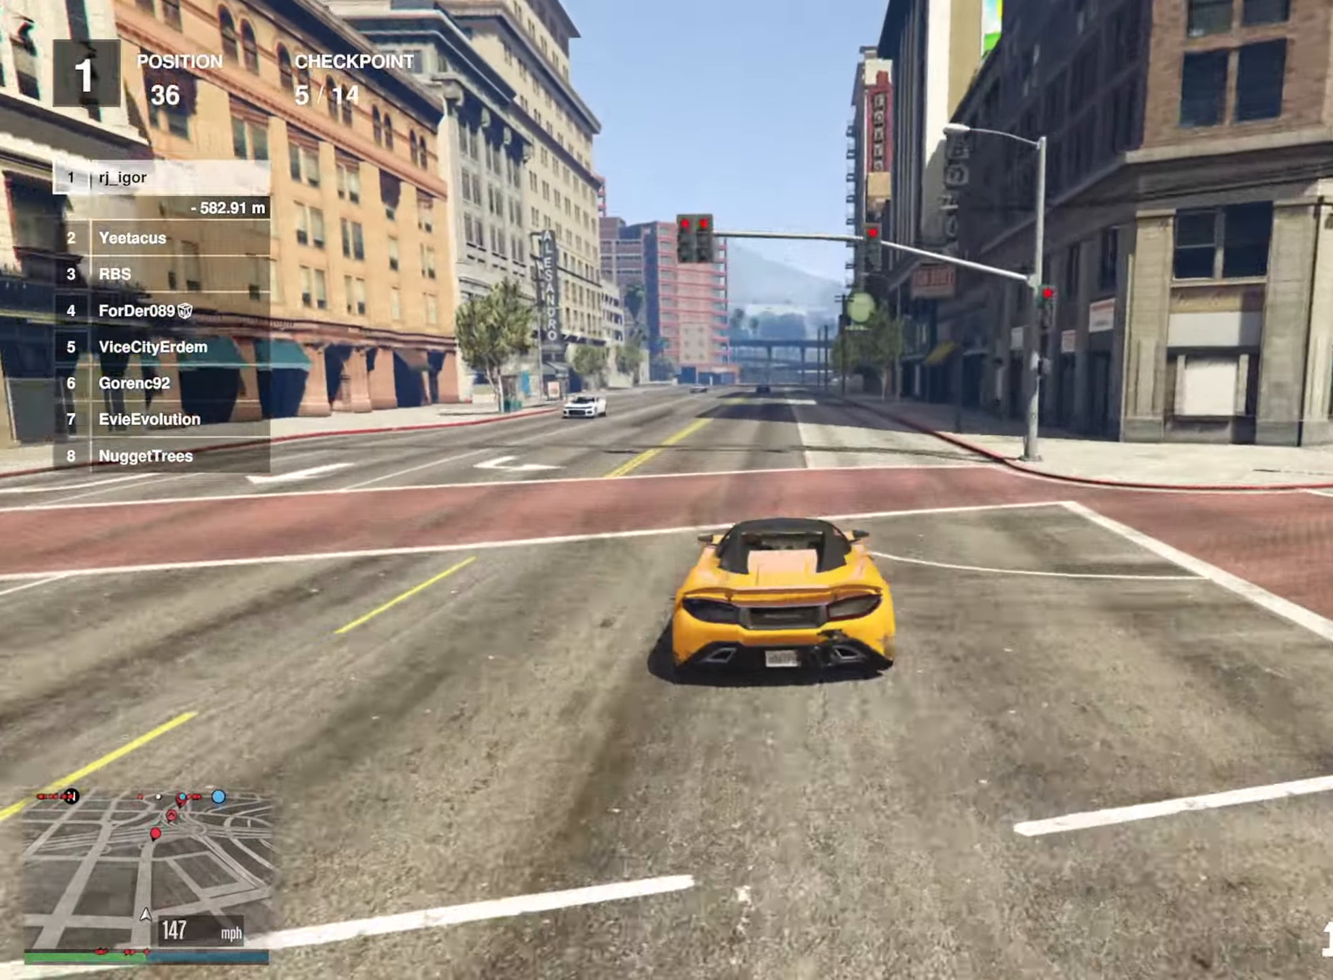
{"buttons": ["R2"], "left_stick": "center", "right_stick": "center", "events": [[133, "L2", "down"], [350, "L2", "up"]]}
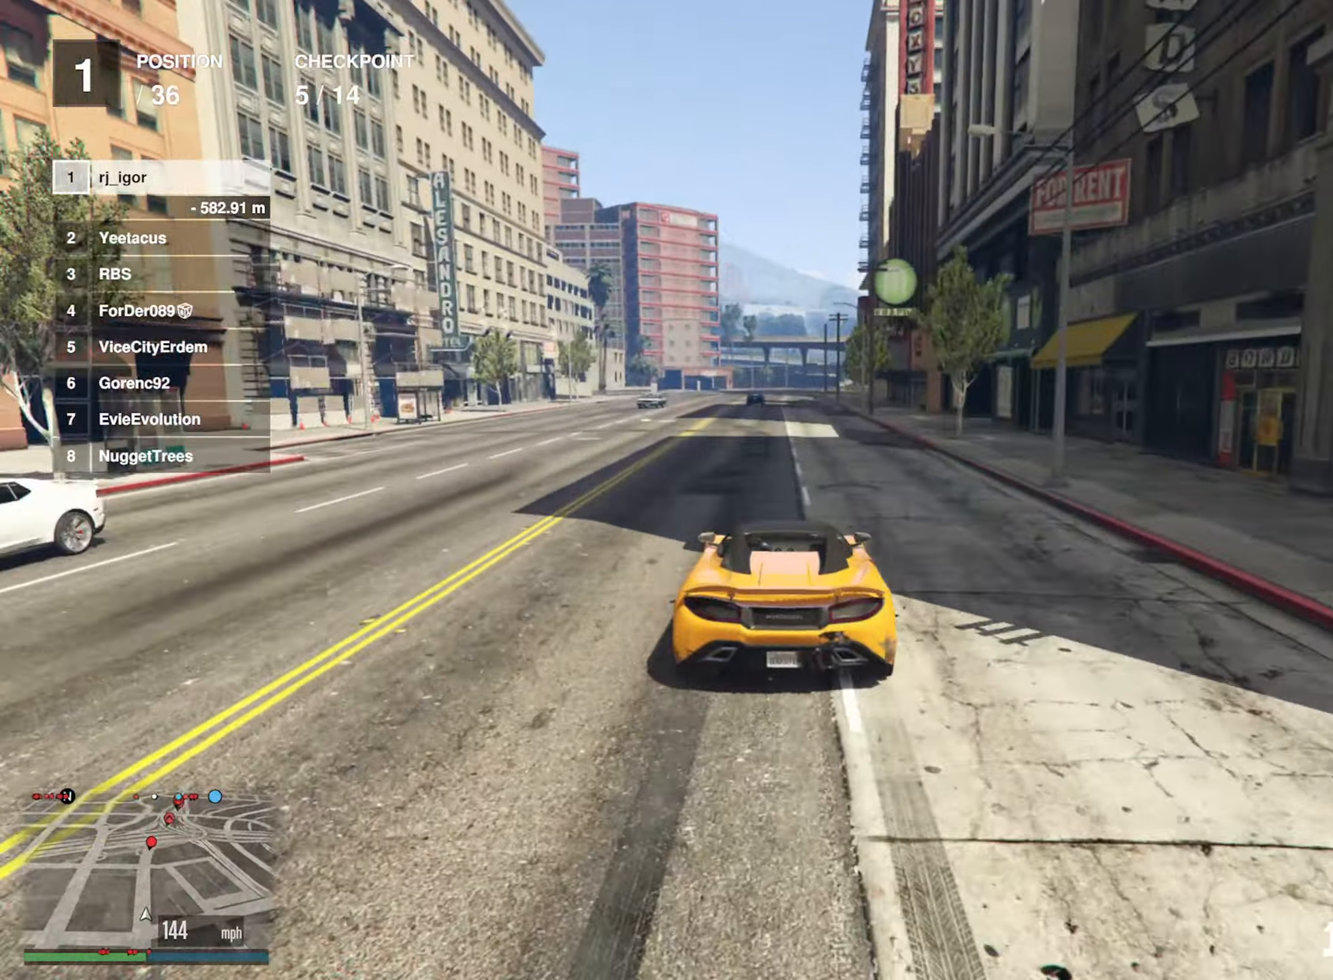
{"buttons": ["R2"], "left_stick": "center", "right_stick": "center", "events": [[200, "left_stick", "down-right"], [300, "left_stick", "center"]]}
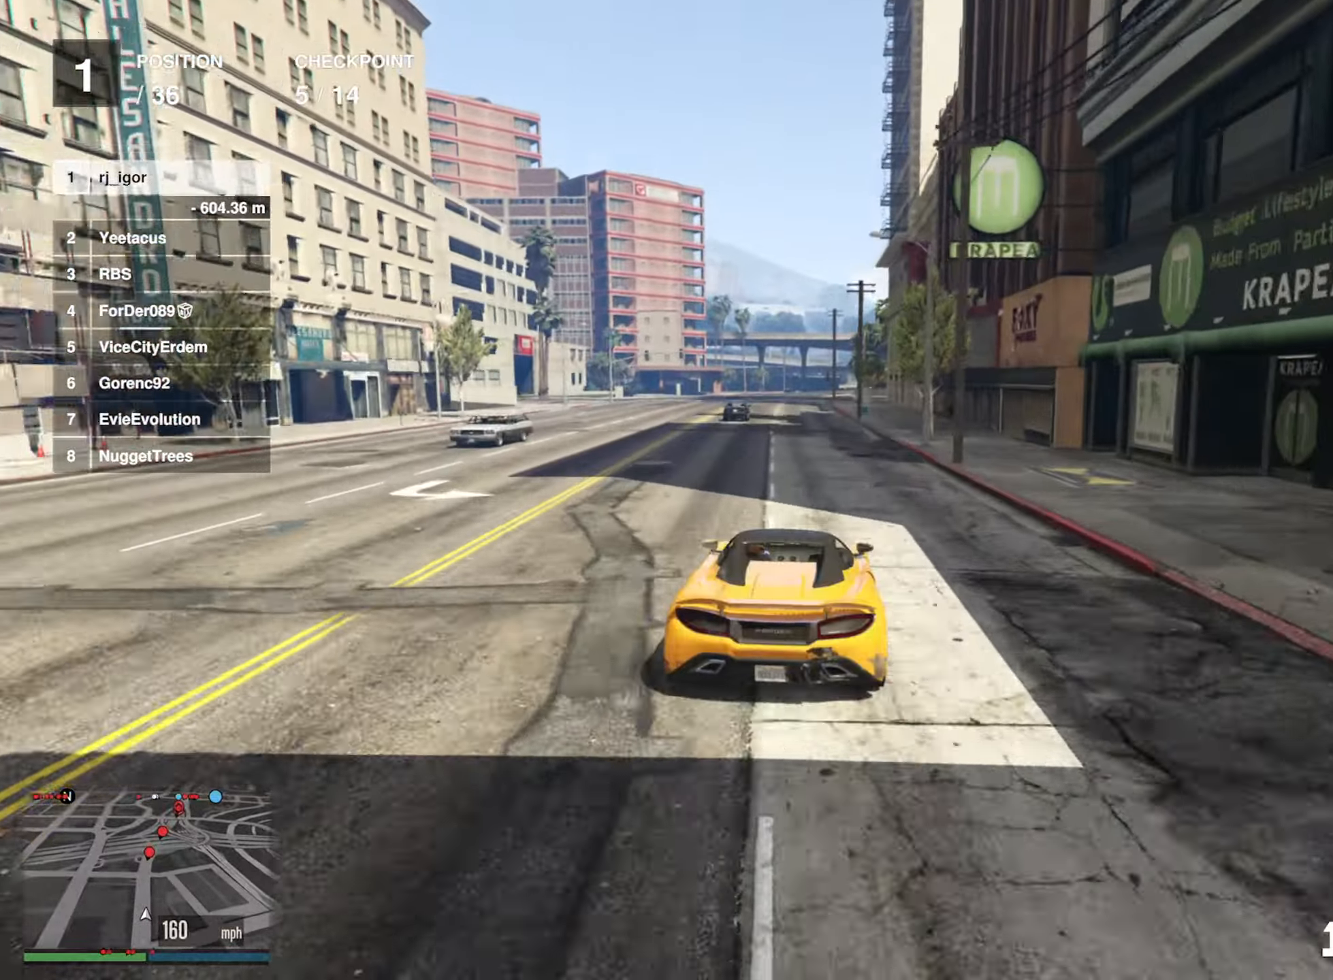
{"buttons": ["R2"], "left_stick": "center", "right_stick": "center", "events": [[167, "left_stick", "left"], [300, "left_stick", "center"]]}
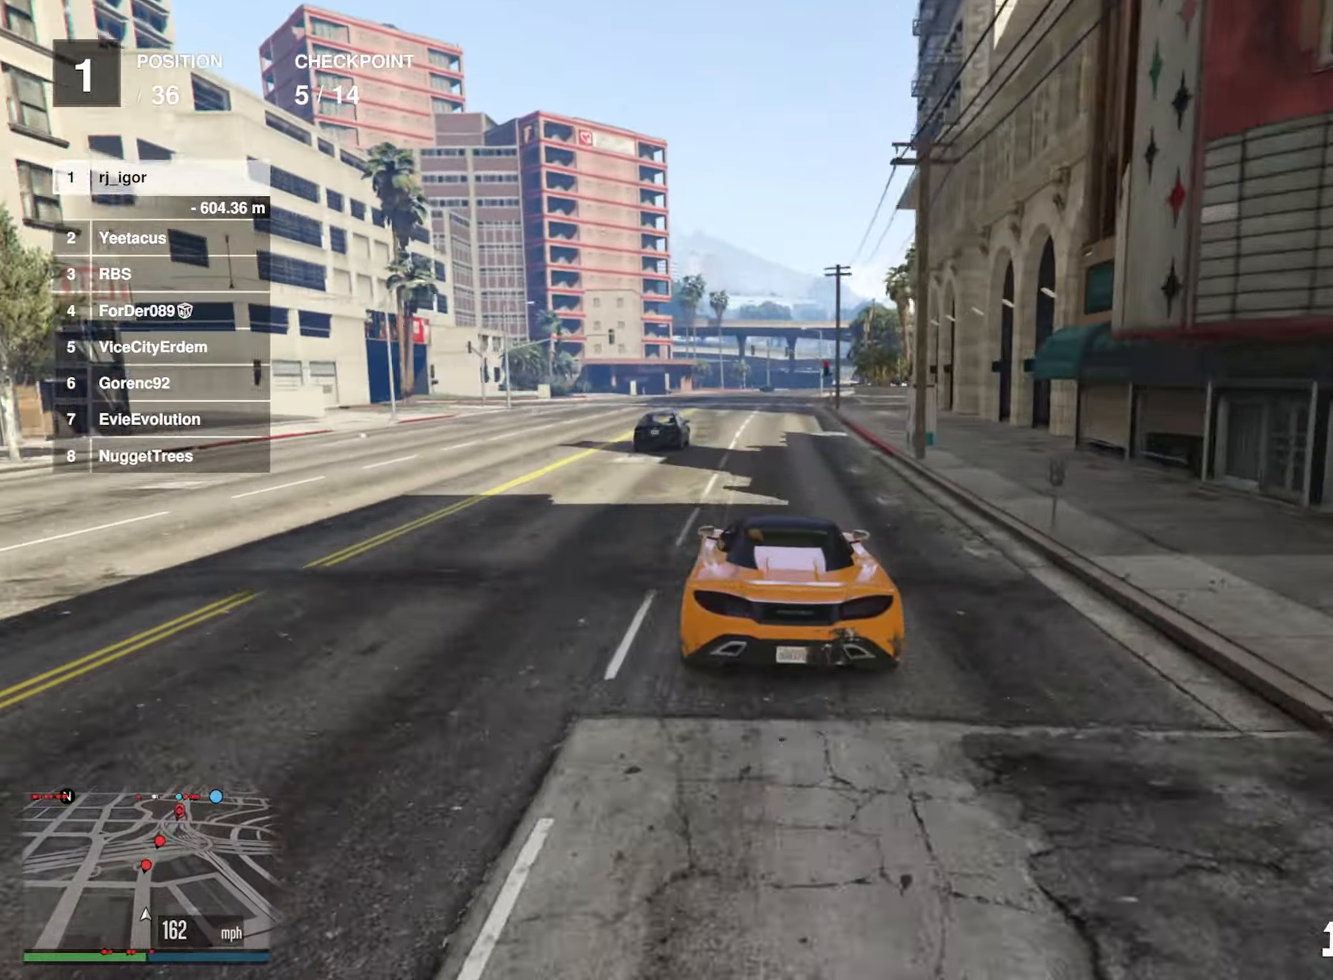
{"buttons": ["R2"], "left_stick": "center", "right_stick": "center", "events": [[367, "left_stick", "down-right"], [500, "left_stick", "center"]]}
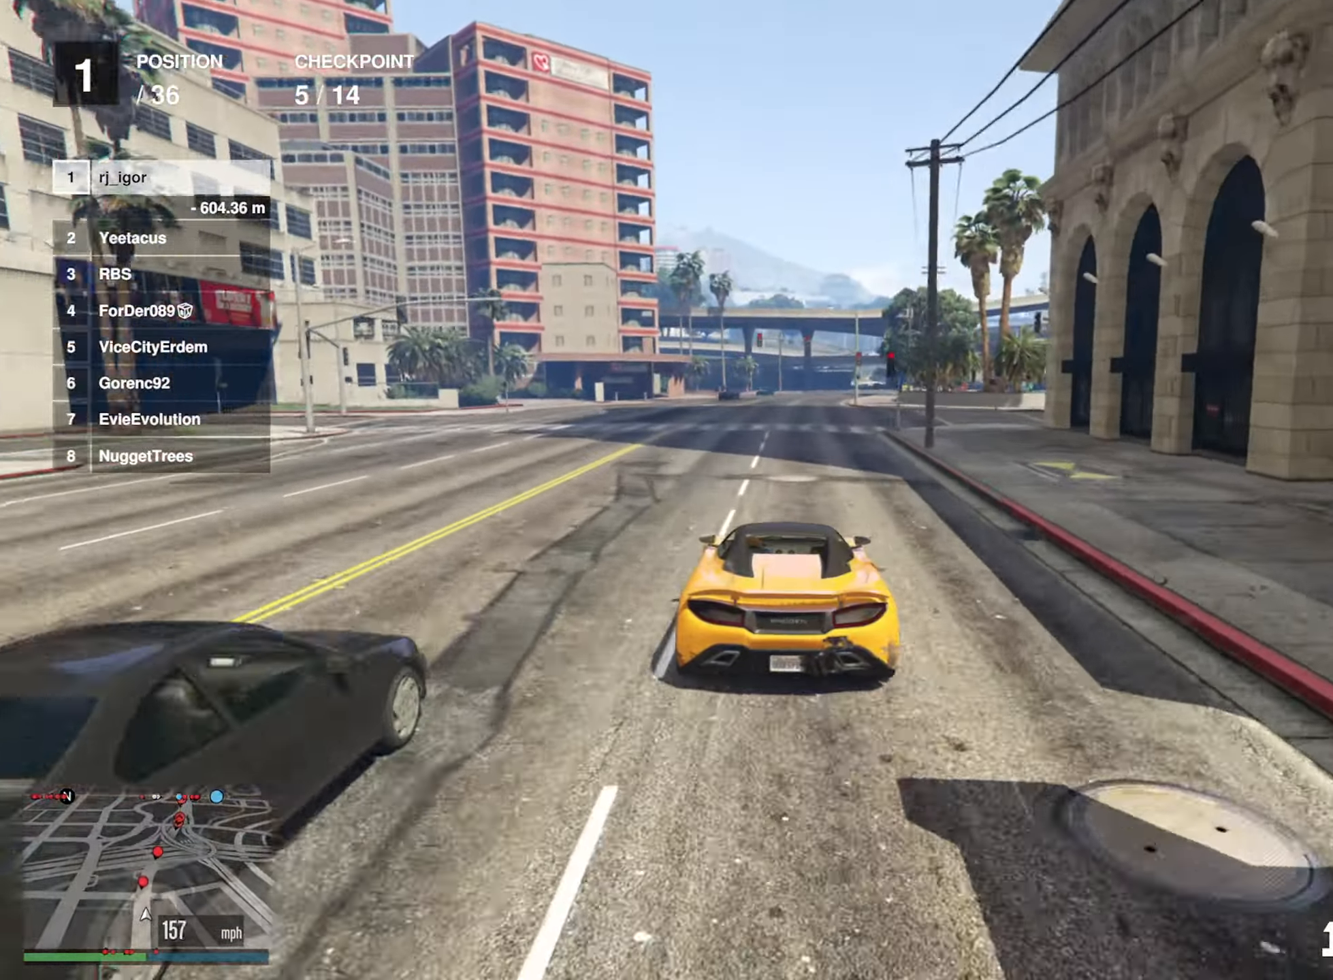
{"buttons": ["R2"], "left_stick": "down-right", "right_stick": "center", "events": [[450, "left_stick", "down-right"]]}
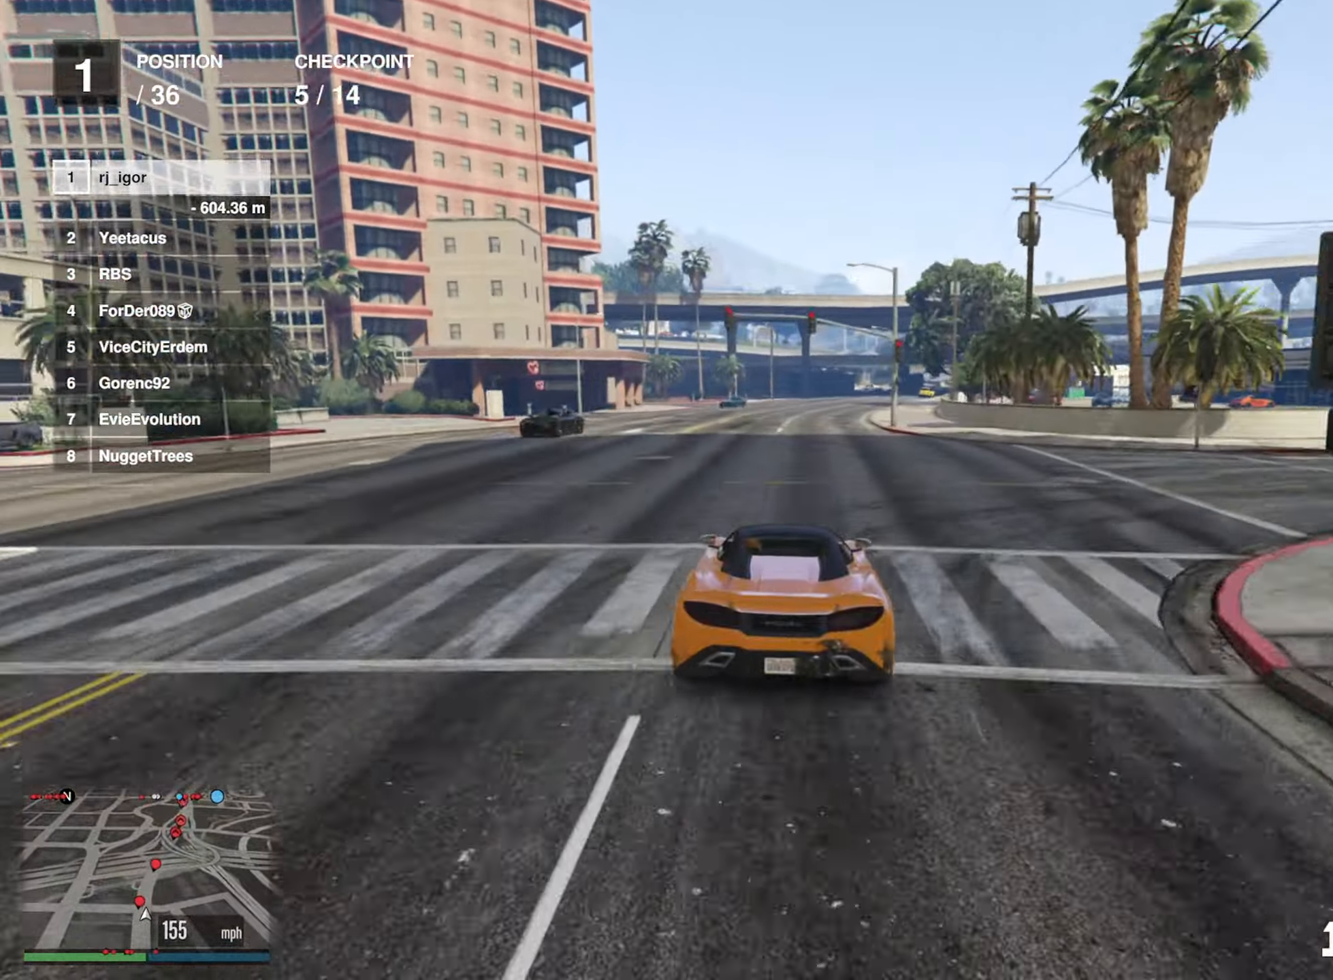
{"buttons": ["R2"], "left_stick": "down", "right_stick": "center", "events": [[100, "left_stick", "center"], [283, "left_stick", "down-right"], [483, "left_stick", "down"]]}
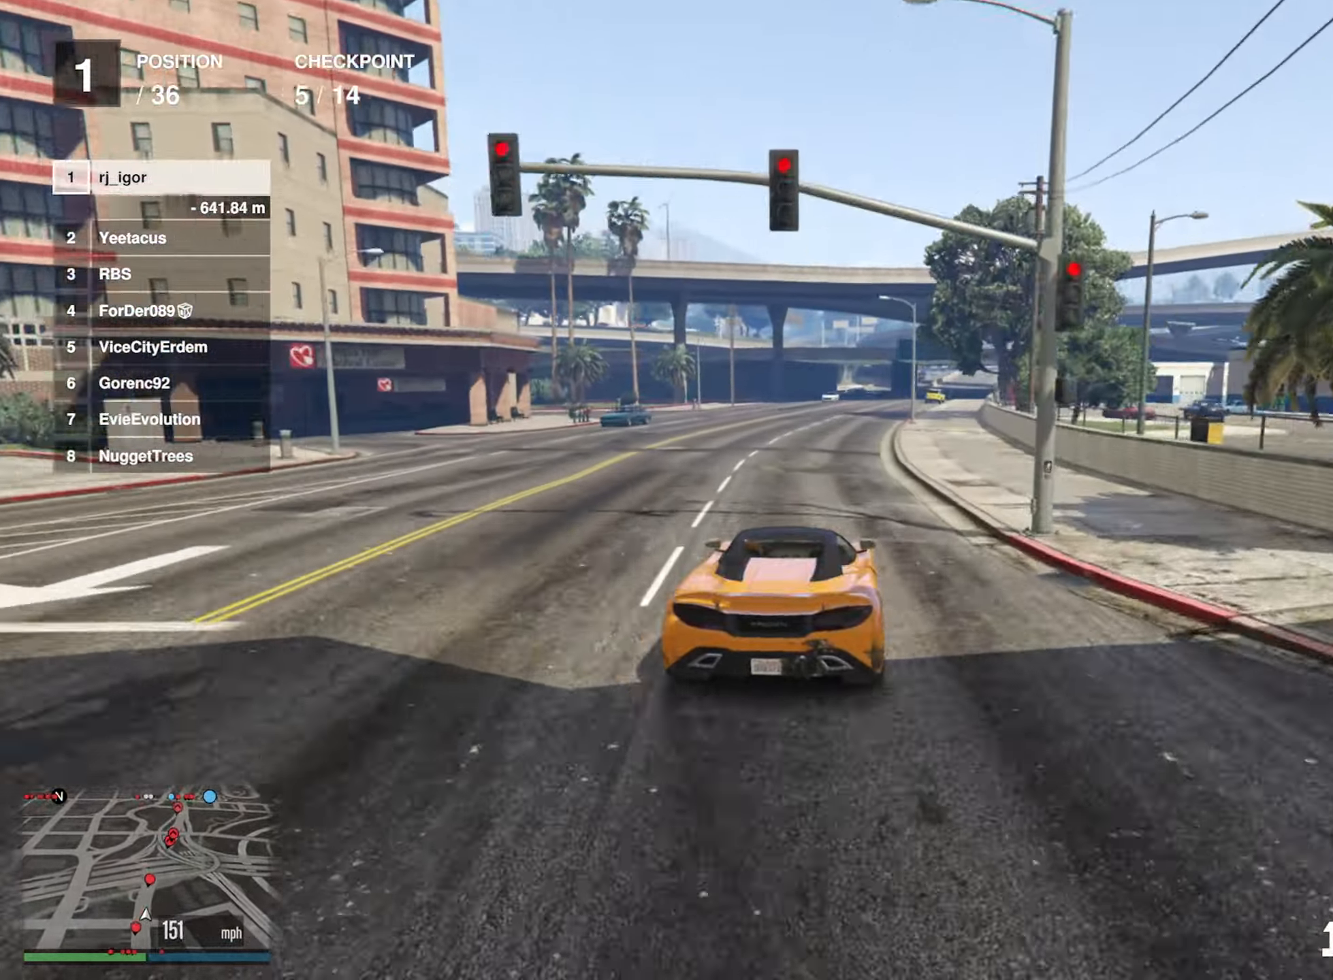
{"buttons": ["R2"], "left_stick": "center", "right_stick": "center", "events": [[133, "left_stick", "center"], [167, "L2", "down"], [383, "L2", "up"]]}
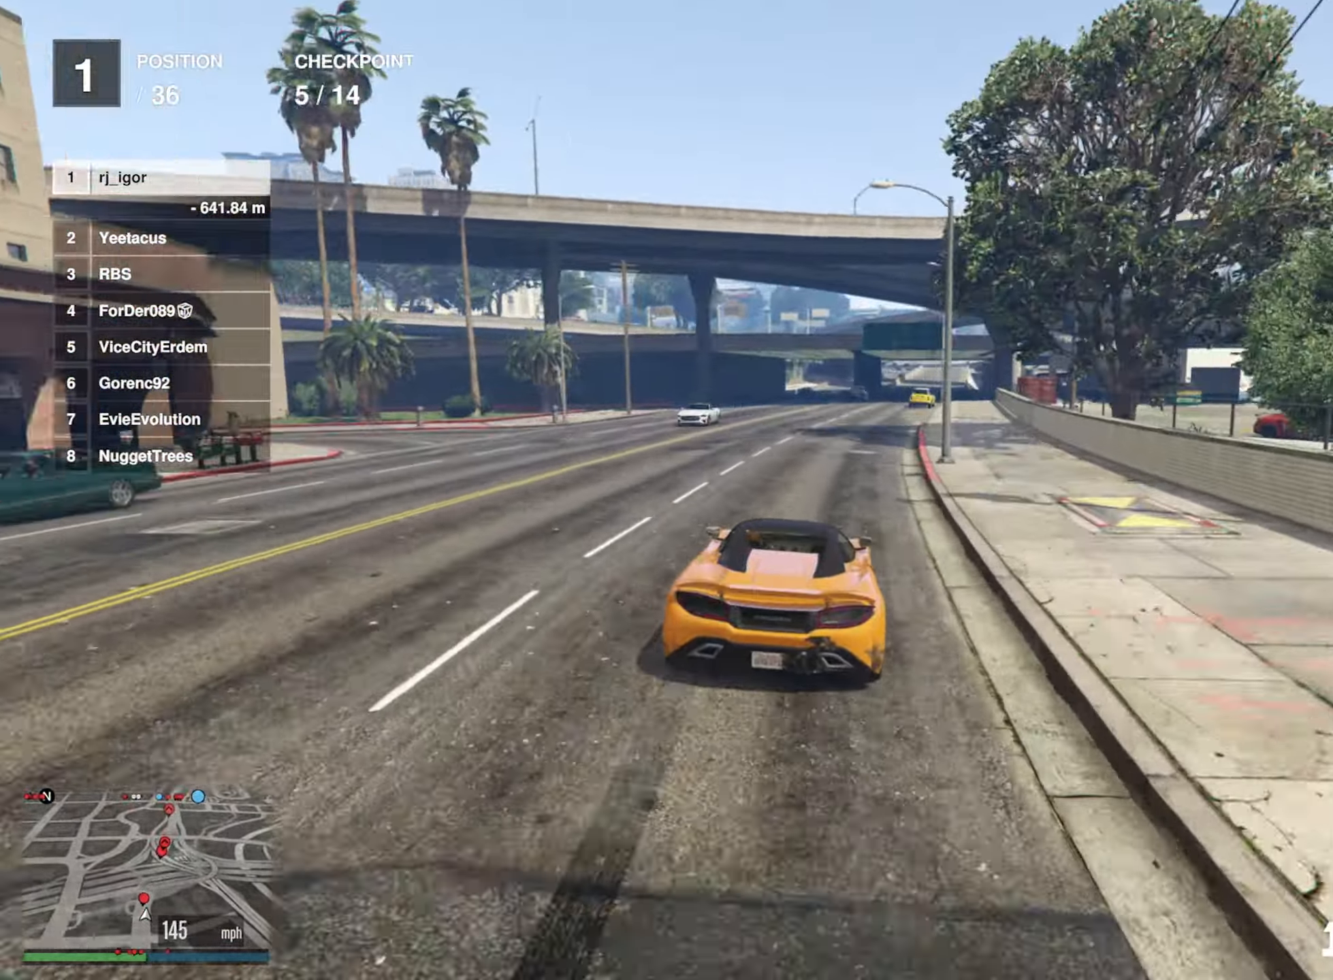
{"buttons": ["R2"], "left_stick": "down-right", "right_stick": "center", "events": [[167, "left_stick", "down-right"], [283, "left_stick", "center"], [433, "left_stick", "down-right"]]}
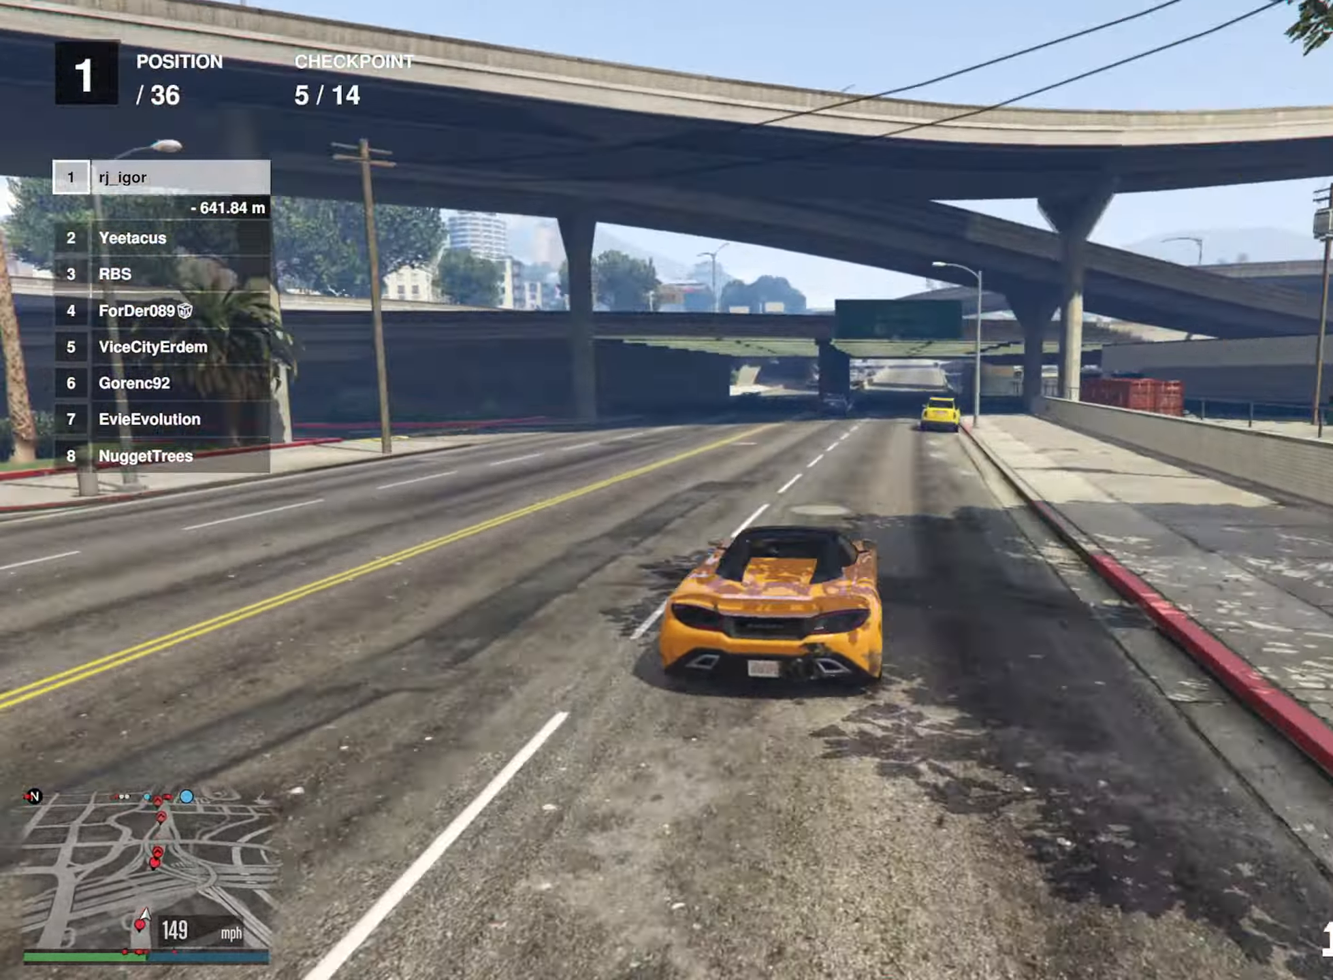
{"buttons": ["R2"], "left_stick": "center", "right_stick": "center", "events": [[133, "left_stick", "center"]]}
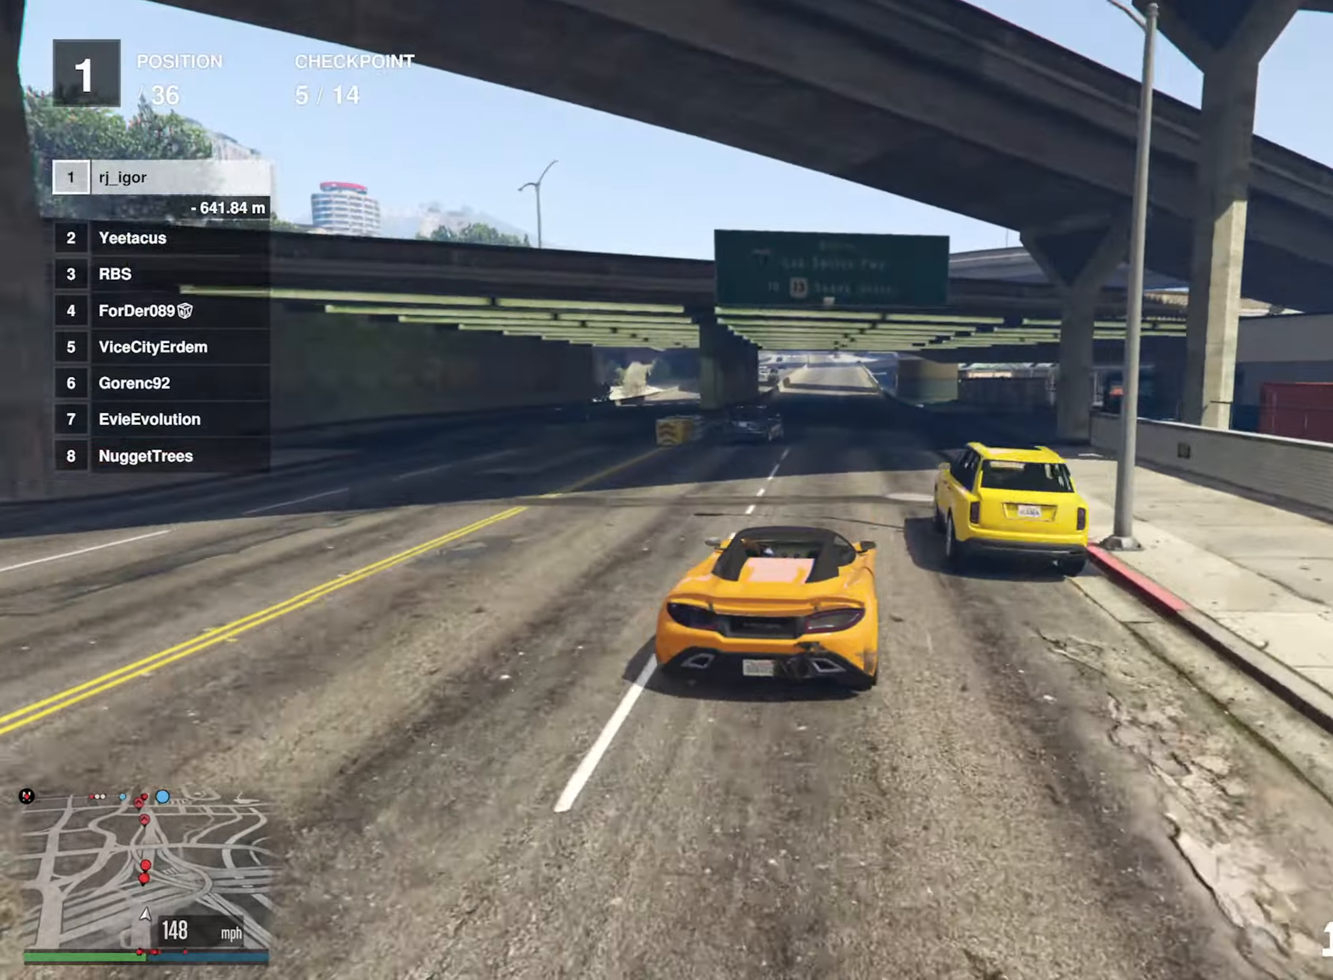
{"buttons": ["R2"], "left_stick": "down-left", "right_stick": "center", "events": [[167, "left_stick", "down-right"], [284, "left_stick", "center"], [417, "left_stick", "down-left"]]}
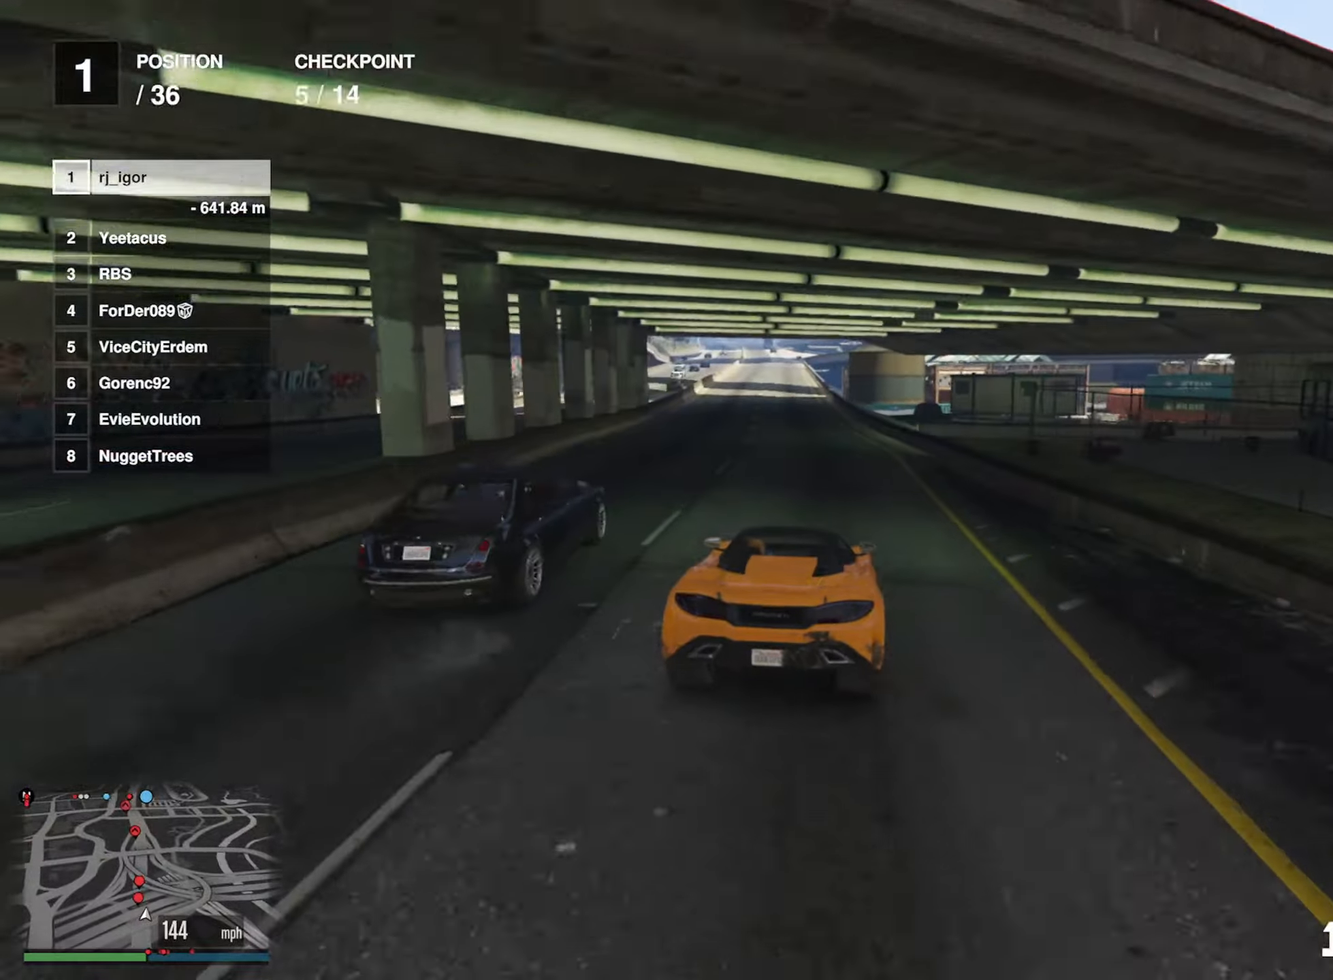
{"buttons": ["R2"], "left_stick": "center", "right_stick": "center", "events": [[67, "left_stick", "center"]]}
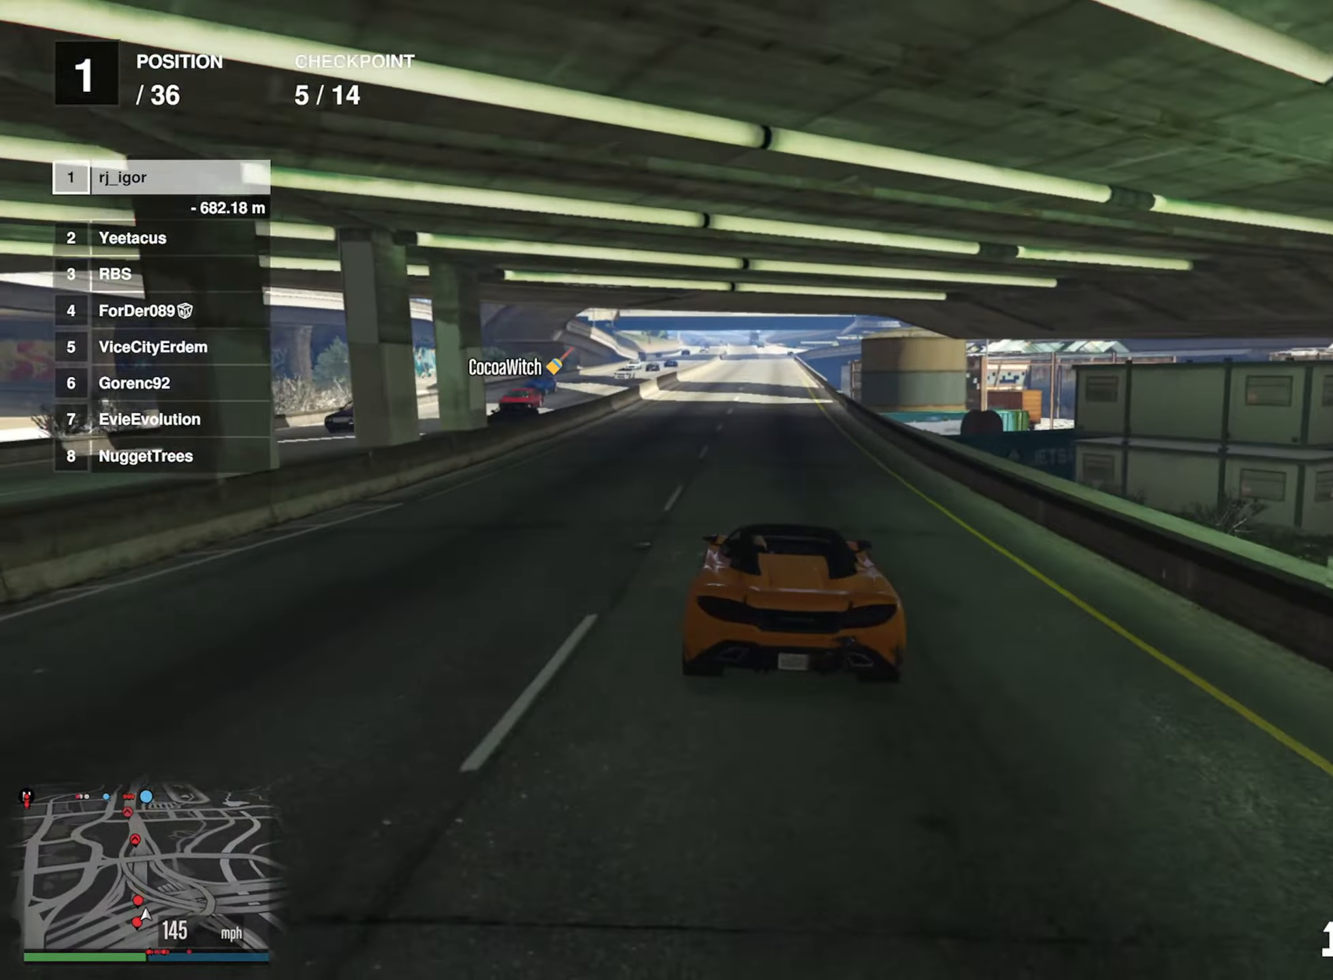
{"buttons": ["R2"], "left_stick": "center", "right_stick": "center", "events": [[300, "left_stick", "down"], [400, "left_stick", "center"]]}